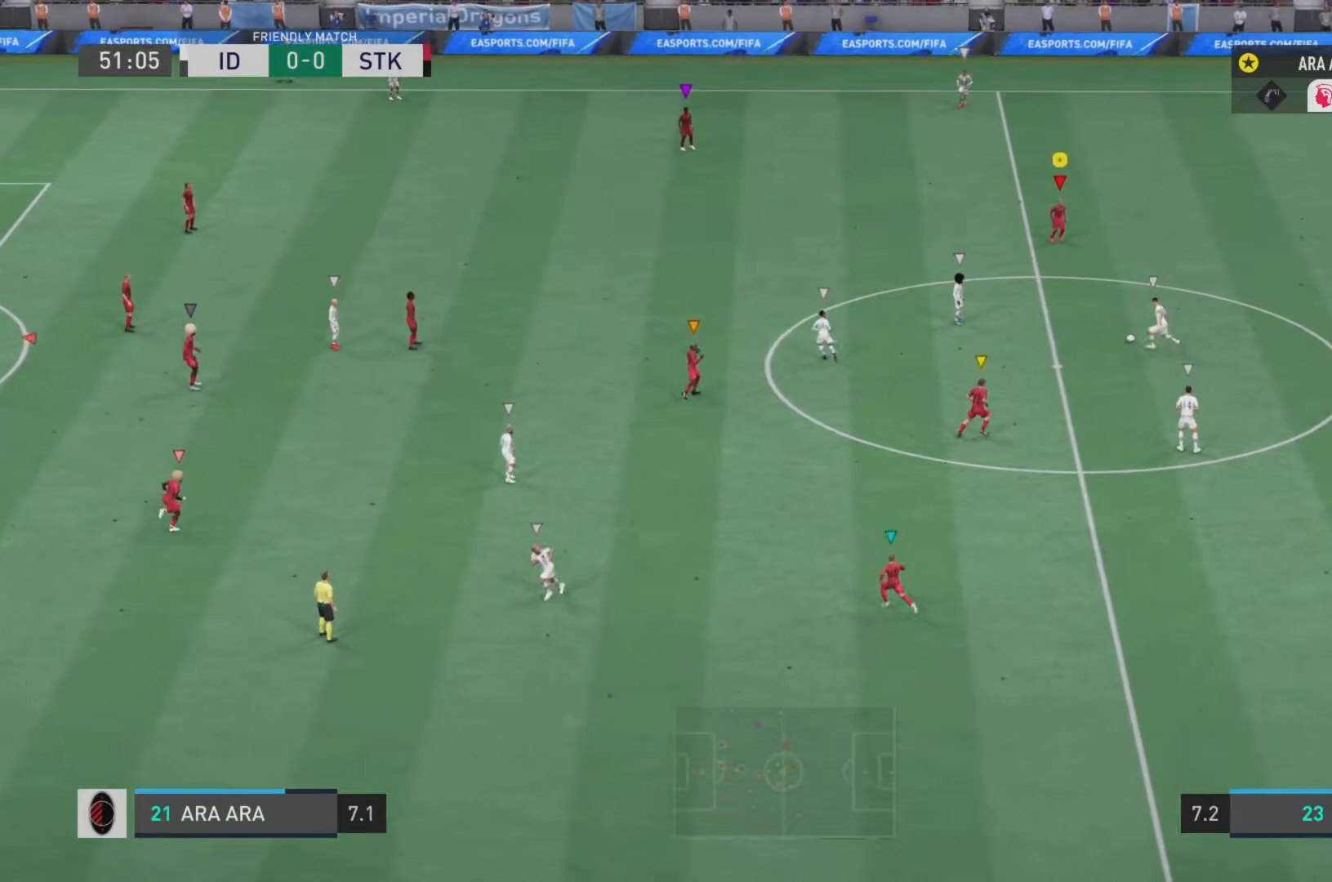
Gameplay with a controller (PlayStation layout); each line is a JSON object with the inputs held at the frame after it. "events" lists button and stick changes between this image and that frame as [ms after this image, input, new state], when the widget could be followed in between. Not read: L3 R3.
{"buttons": ["R1", "R2"], "left_stick": "up", "right_stick": "center", "events": [[134, "left_stick", "up-right"], [201, "R1", "down"], [501, "left_stick", "up"]]}
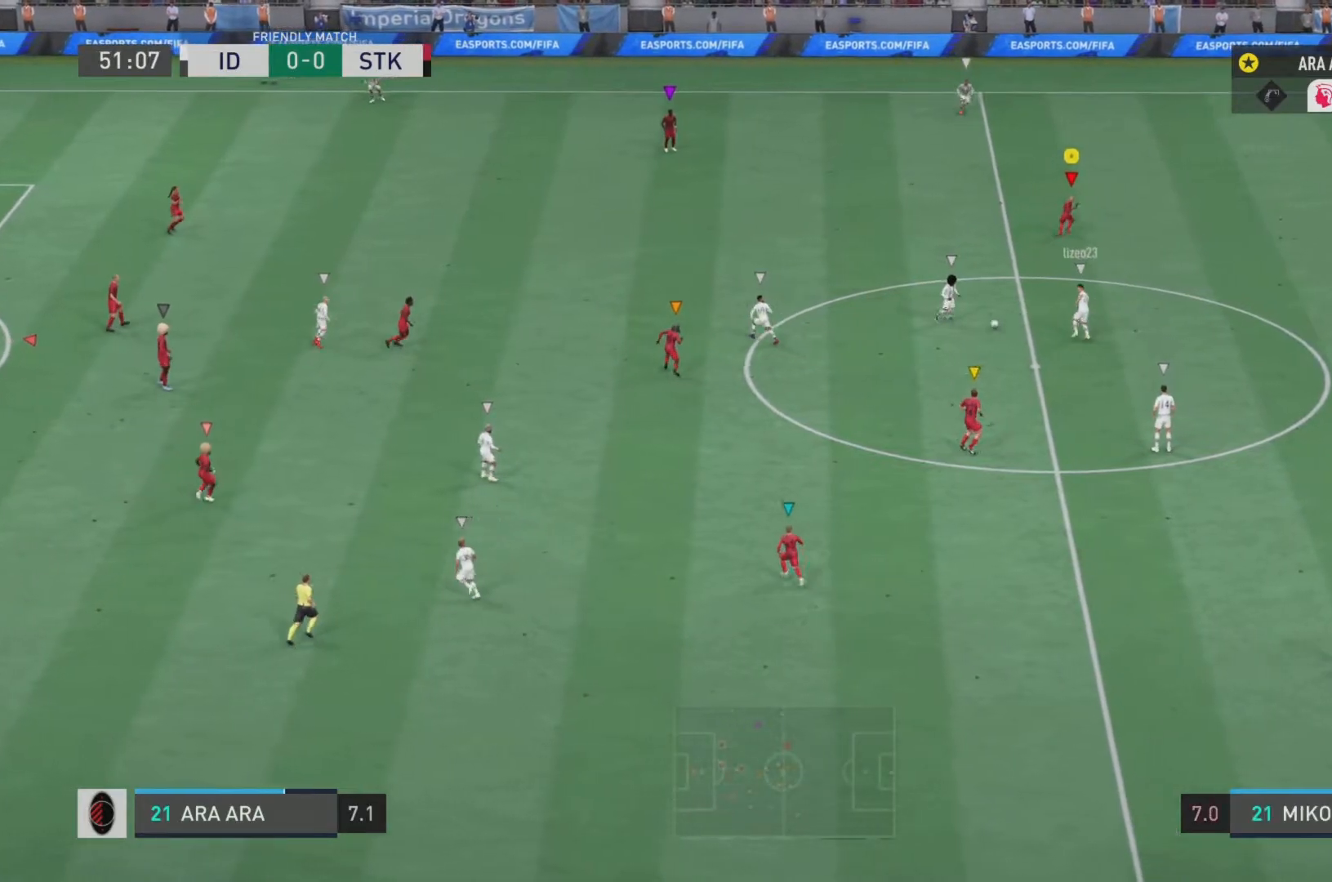
{"buttons": ["R1", "R2"], "left_stick": "up-left", "right_stick": "center", "events": [[400, "left_stick", "up-left"]]}
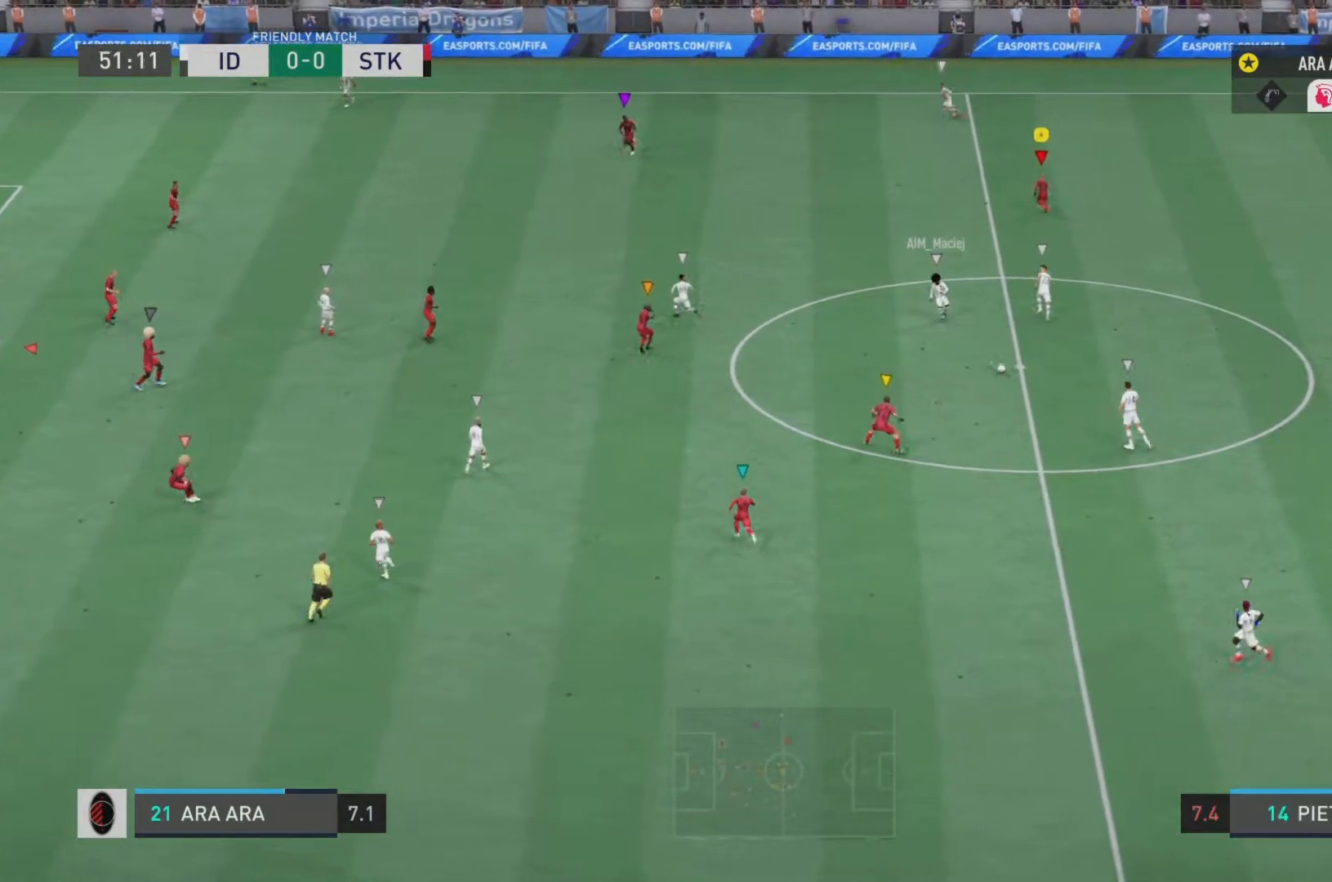
{"buttons": ["L1", "R1", "R2"], "left_stick": "right", "right_stick": "center", "events": [[234, "left_stick", "center"], [317, "L1", "down"], [317, "left_stick", "right"]]}
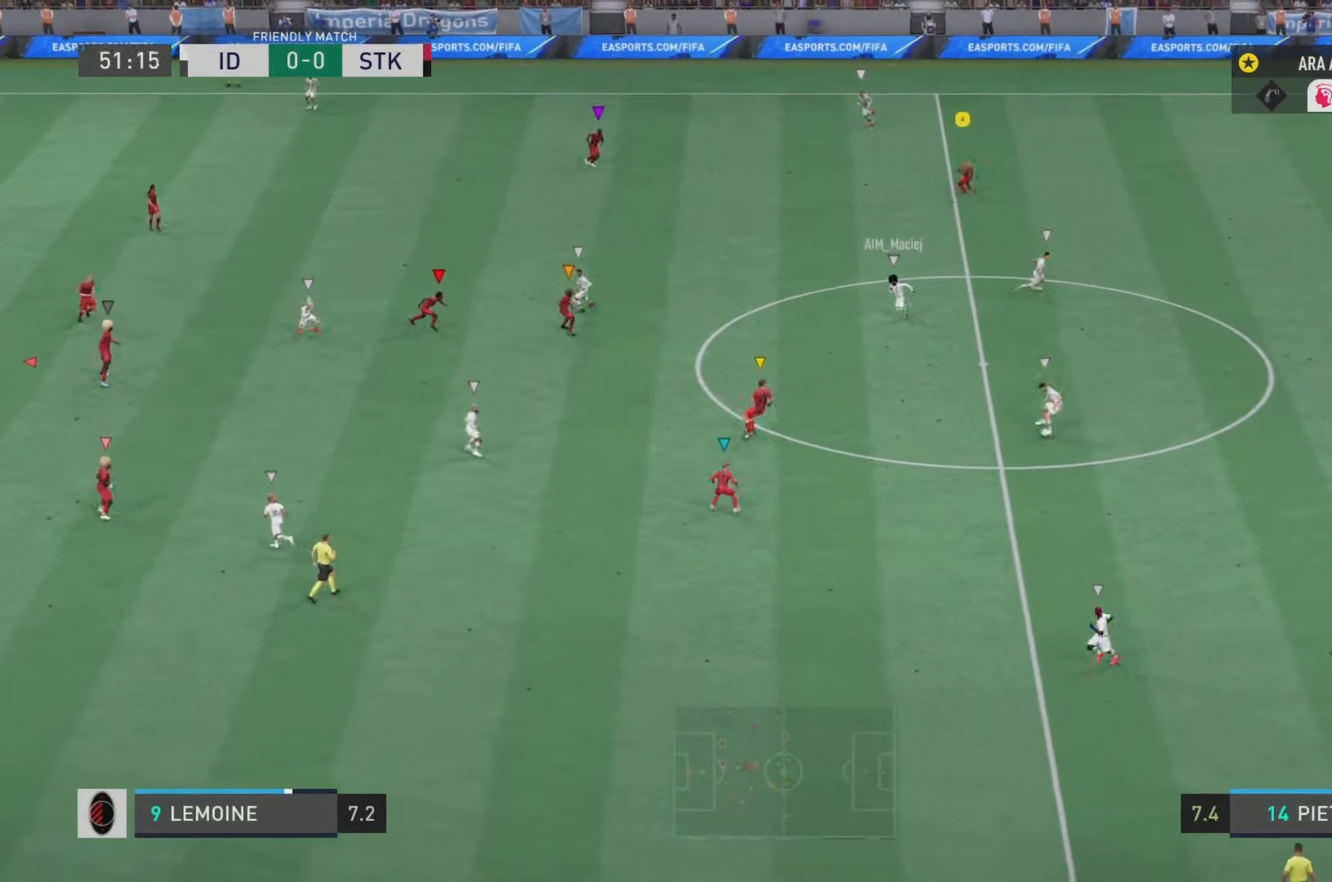
{"buttons": ["R1", "R2"], "left_stick": "right", "right_stick": "center", "events": [[117, "L1", "up"], [150, "left_stick", "down-right"], [317, "left_stick", "right"]]}
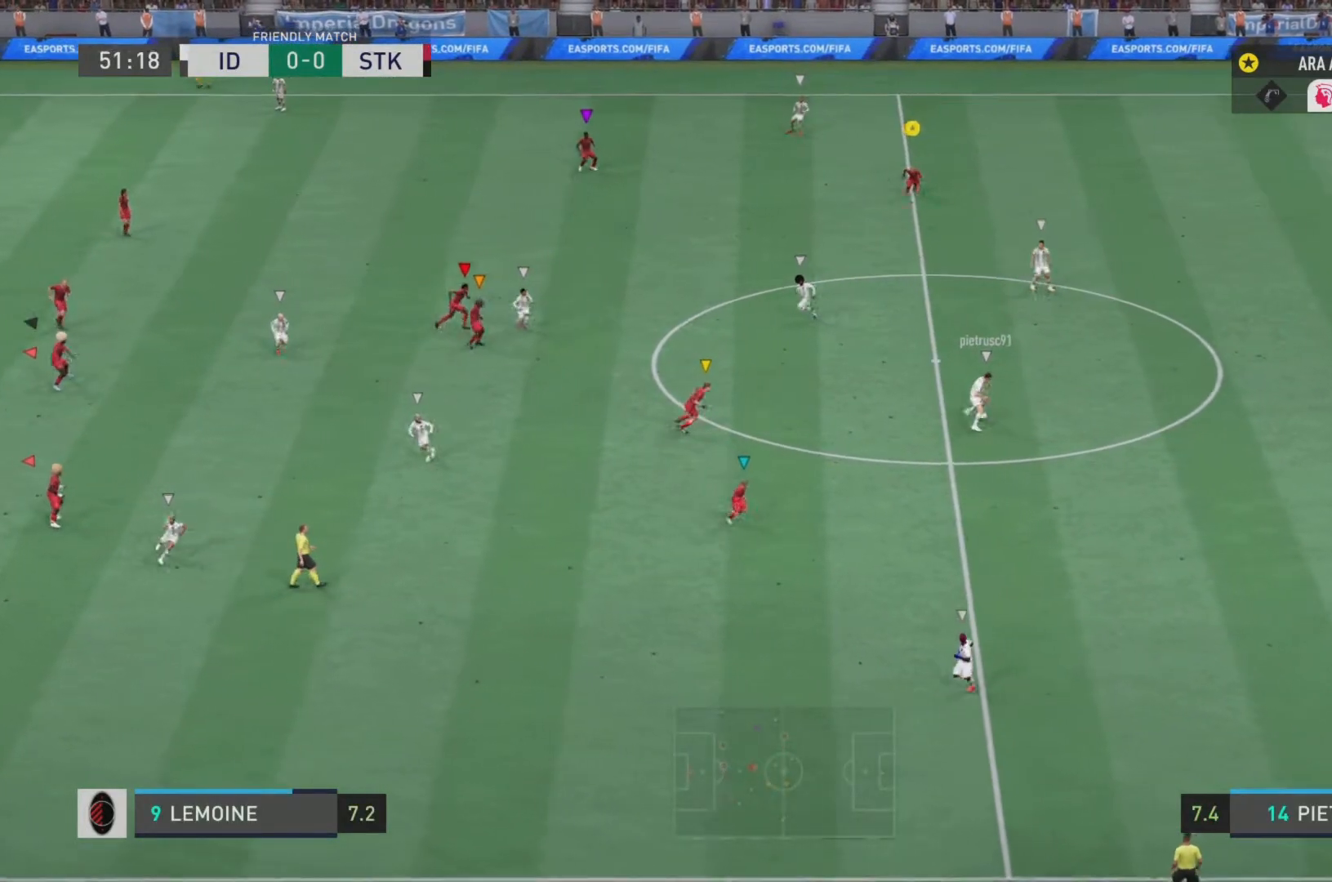
{"buttons": ["R1", "R2"], "left_stick": "right", "right_stick": "center", "events": [[117, "left_stick", "down-right"], [317, "left_stick", "right"]]}
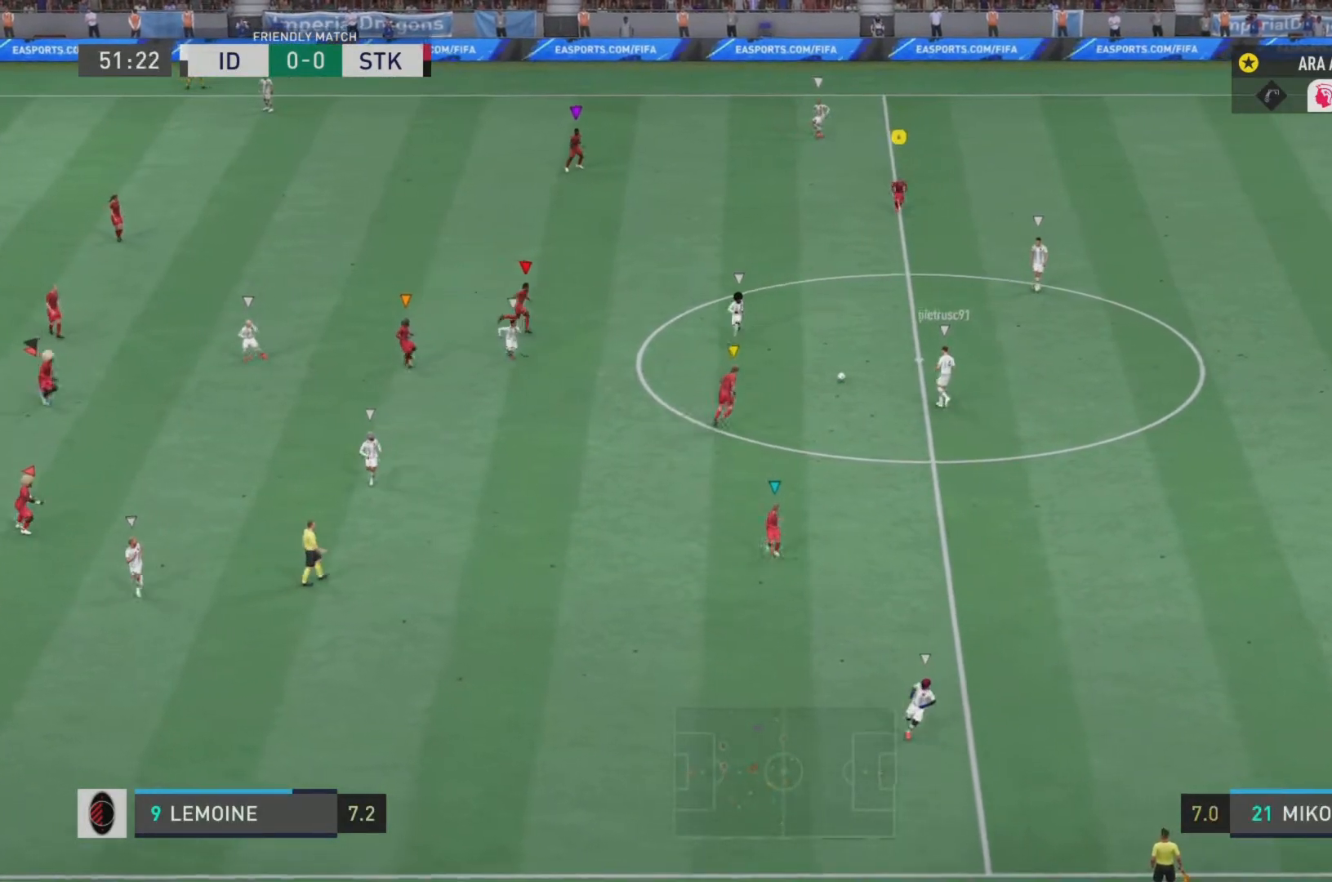
{"buttons": ["L2", "R1", "R2"], "left_stick": "down-right", "right_stick": "center", "events": [[17, "L2", "down"], [17, "R1", "up"], [50, "L1", "down"], [100, "left_stick", "up-right"], [267, "L1", "up"], [300, "L1", "down"], [334, "R1", "down"], [400, "left_stick", "right"], [500, "L1", "up"], [500, "left_stick", "down-right"]]}
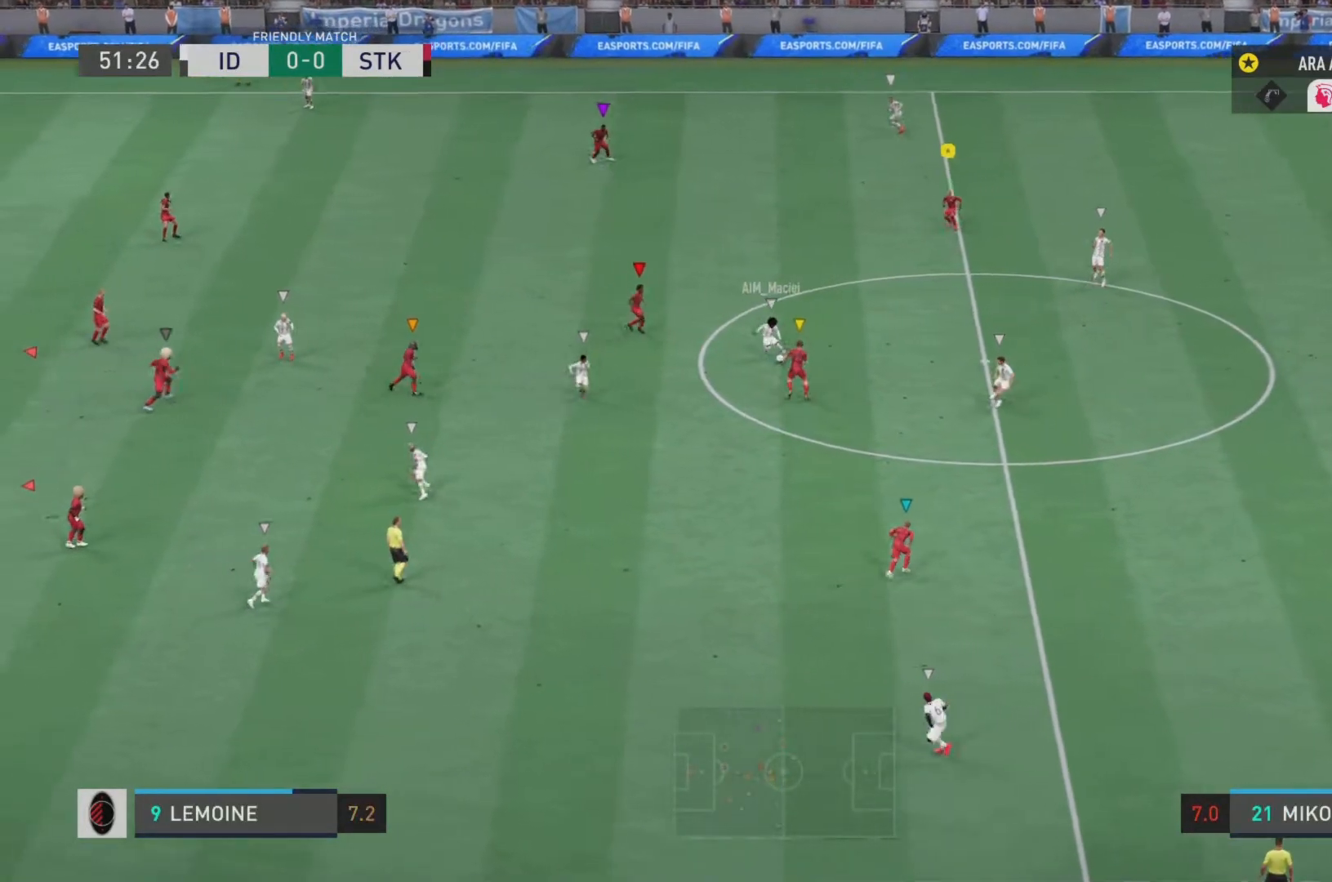
{"buttons": ["L2", "R1", "R2"], "left_stick": "down", "right_stick": "center", "events": [[468, "left_stick", "down"]]}
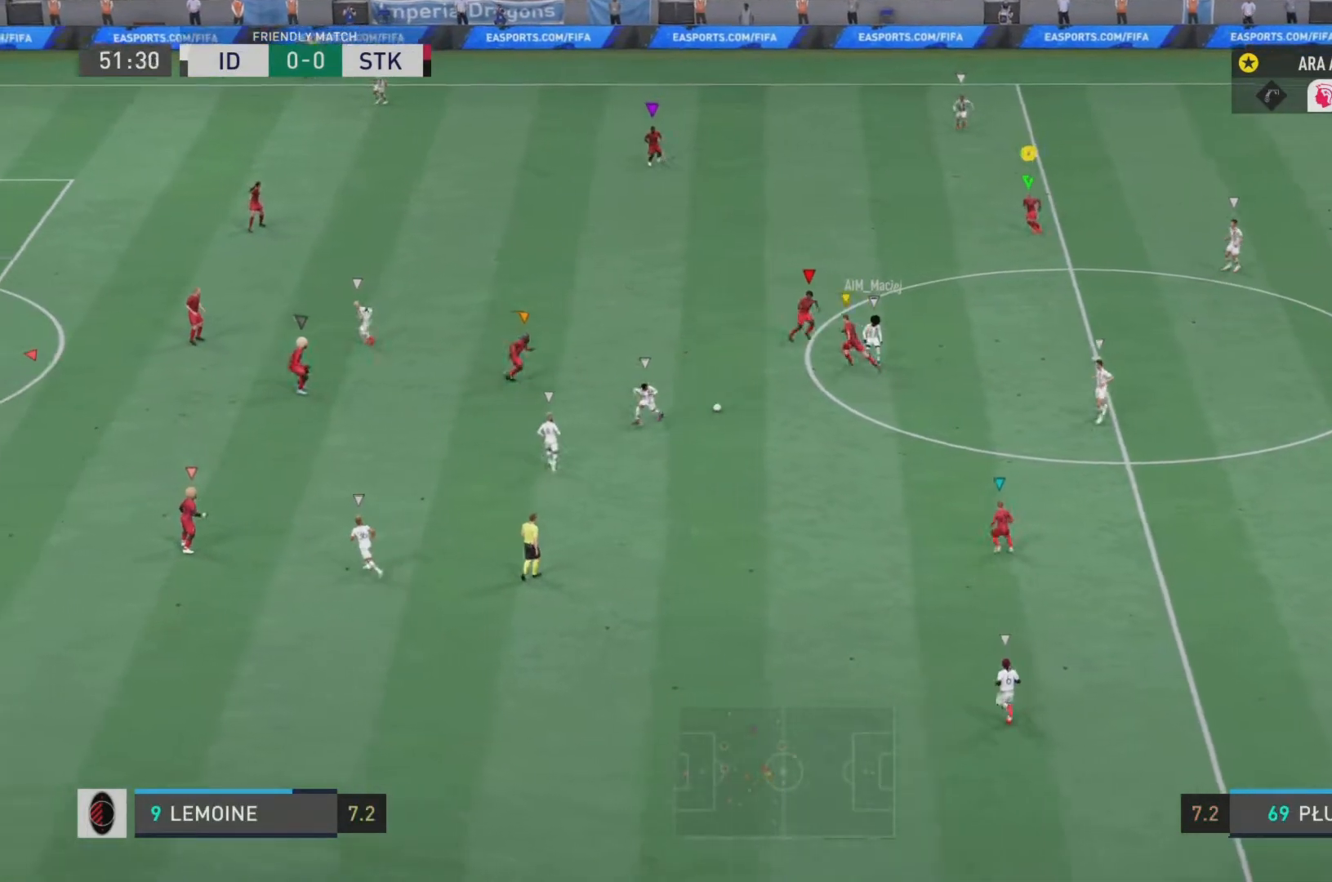
{"buttons": ["L2", "R1", "R2"], "left_stick": "down-right", "right_stick": "center", "events": [[200, "L1", "down"], [234, "left_stick", "down-right"], [434, "L1", "up"]]}
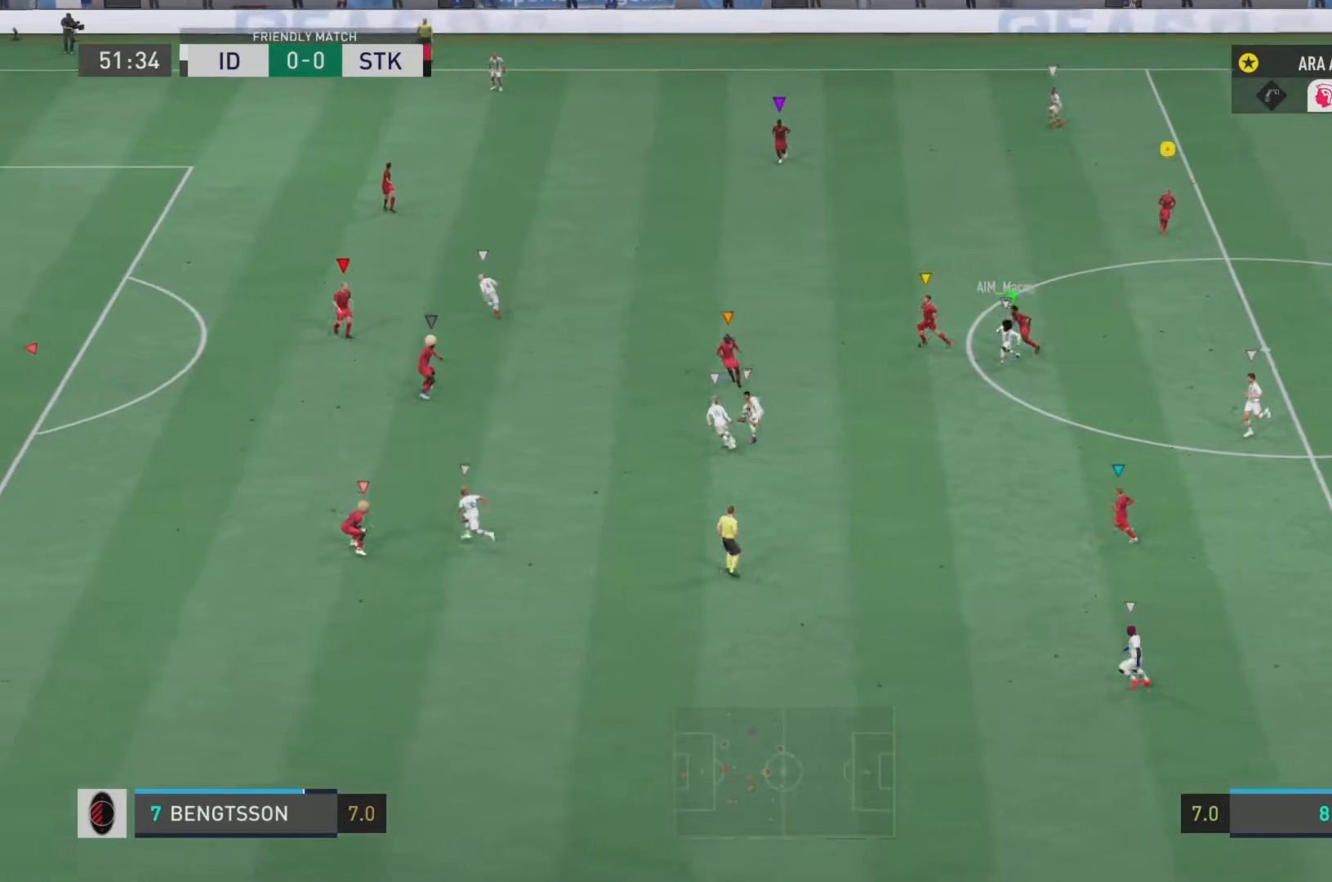
{"buttons": ["L2", "R2"], "left_stick": "up-left", "right_stick": "center", "events": [[51, "R1", "up"], [251, "left_stick", "up-right"], [418, "left_stick", "up-left"]]}
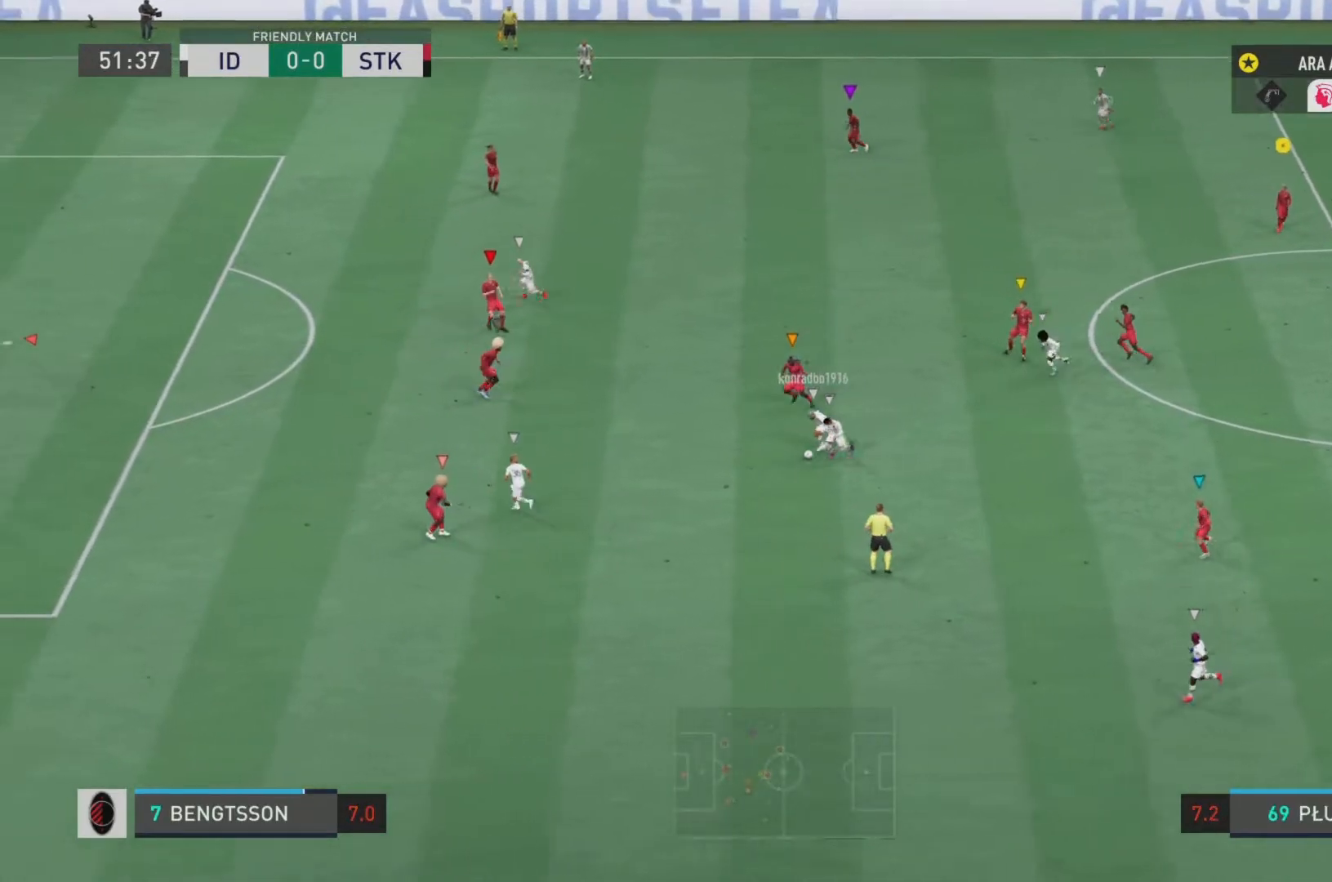
{"buttons": ["R1", "R2"], "left_stick": "left", "right_stick": "center", "events": [[17, "R1", "down"], [150, "left_stick", "left"], [284, "L2", "up"]]}
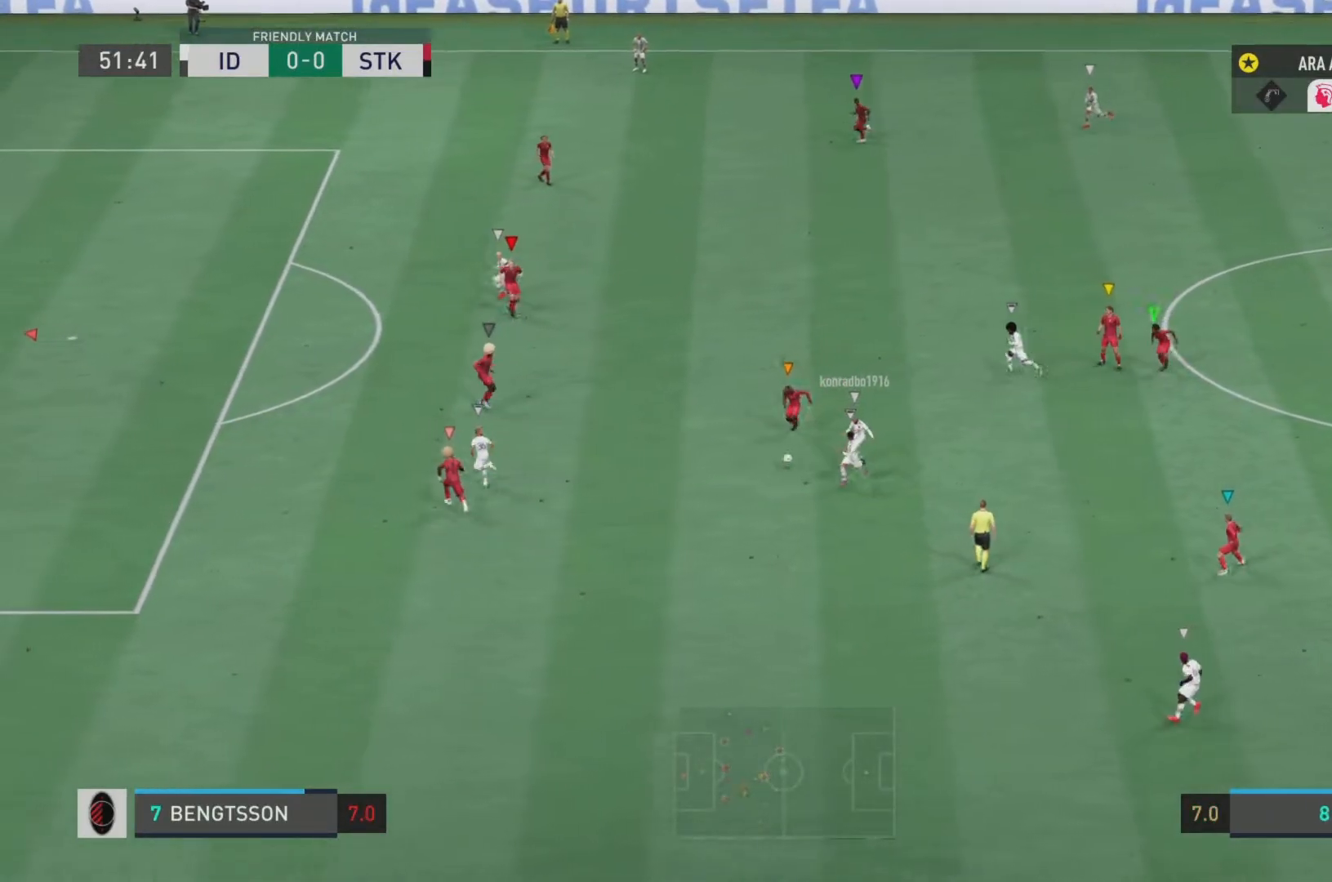
{"buttons": ["R2"], "left_stick": "up-left", "right_stick": "center", "events": [[167, "left_stick", "up-left"], [451, "R1", "up"]]}
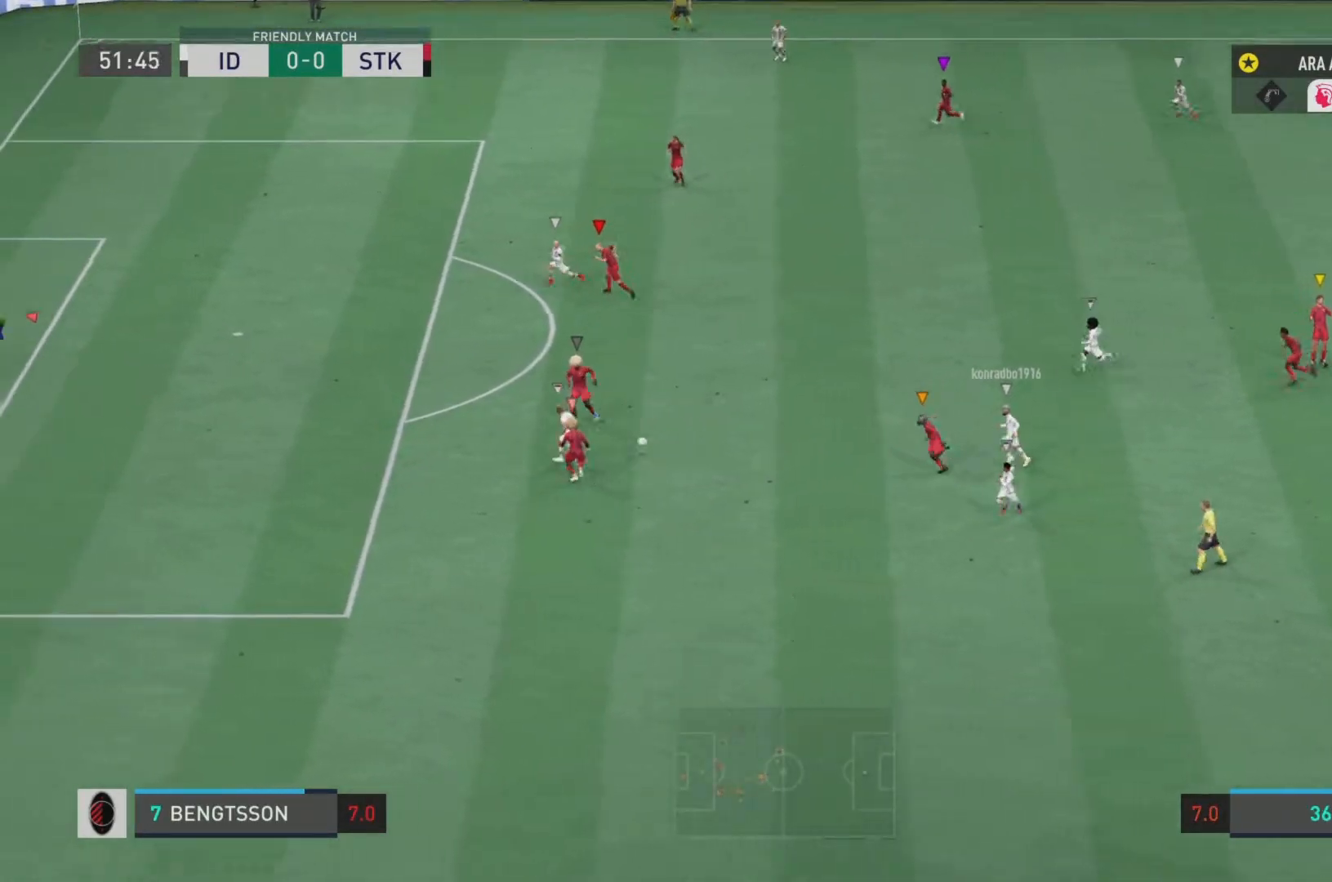
{"buttons": ["R2"], "left_stick": "up-left", "right_stick": "center", "events": []}
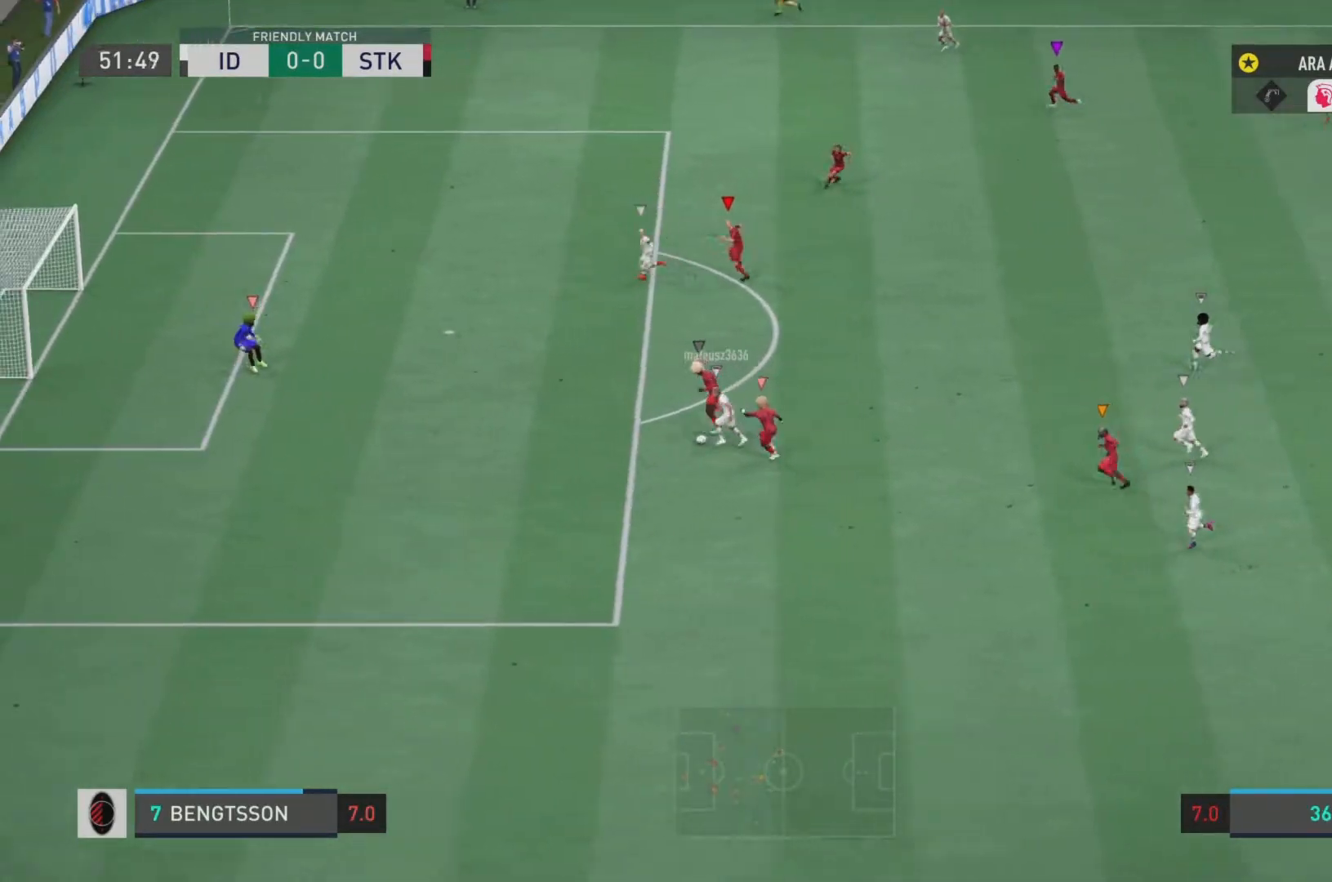
{"buttons": [], "left_stick": "center", "right_stick": "center", "events": [[17, "R2", "up"], [367, "left_stick", "center"]]}
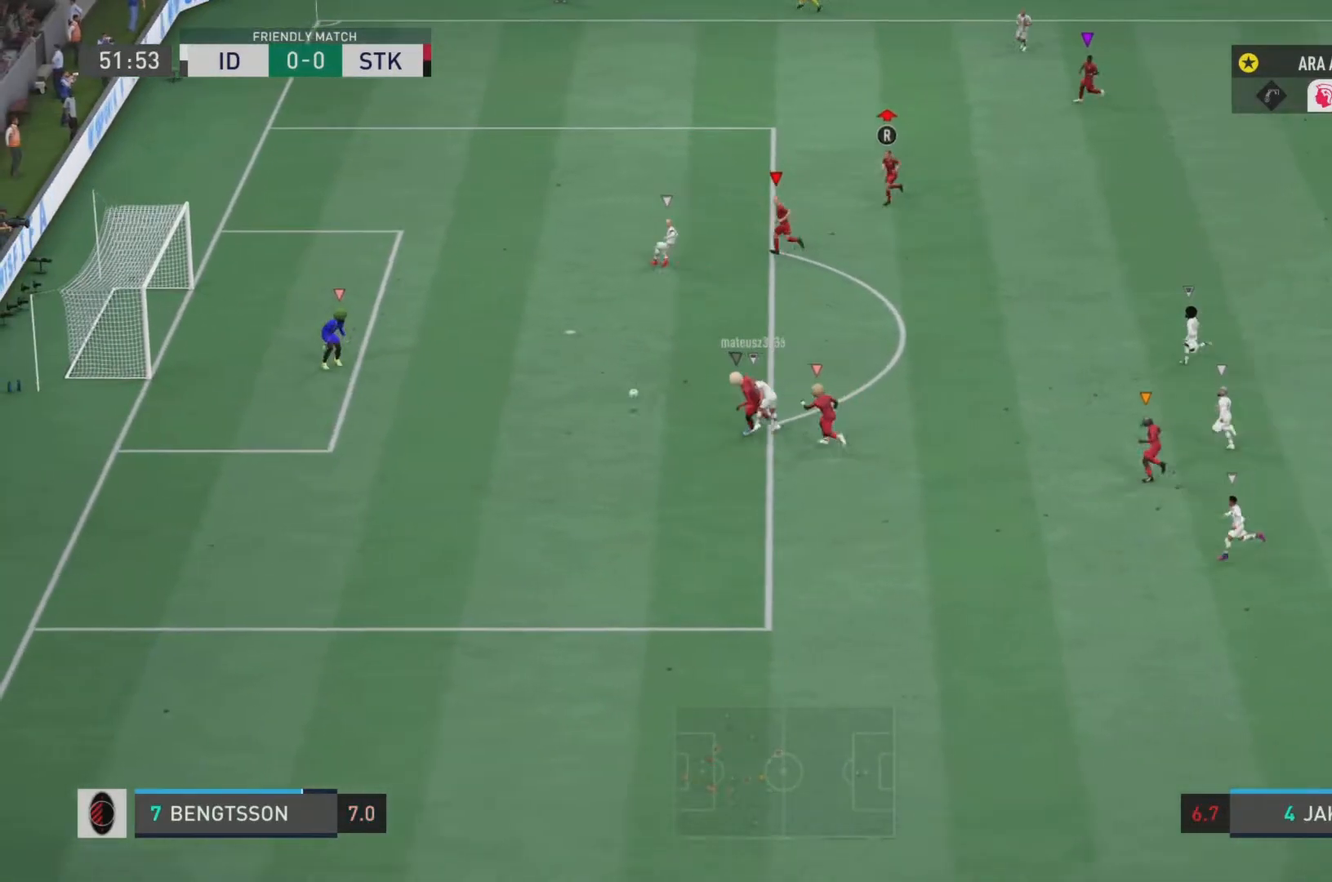
{"buttons": [], "left_stick": "center", "right_stick": "center", "events": []}
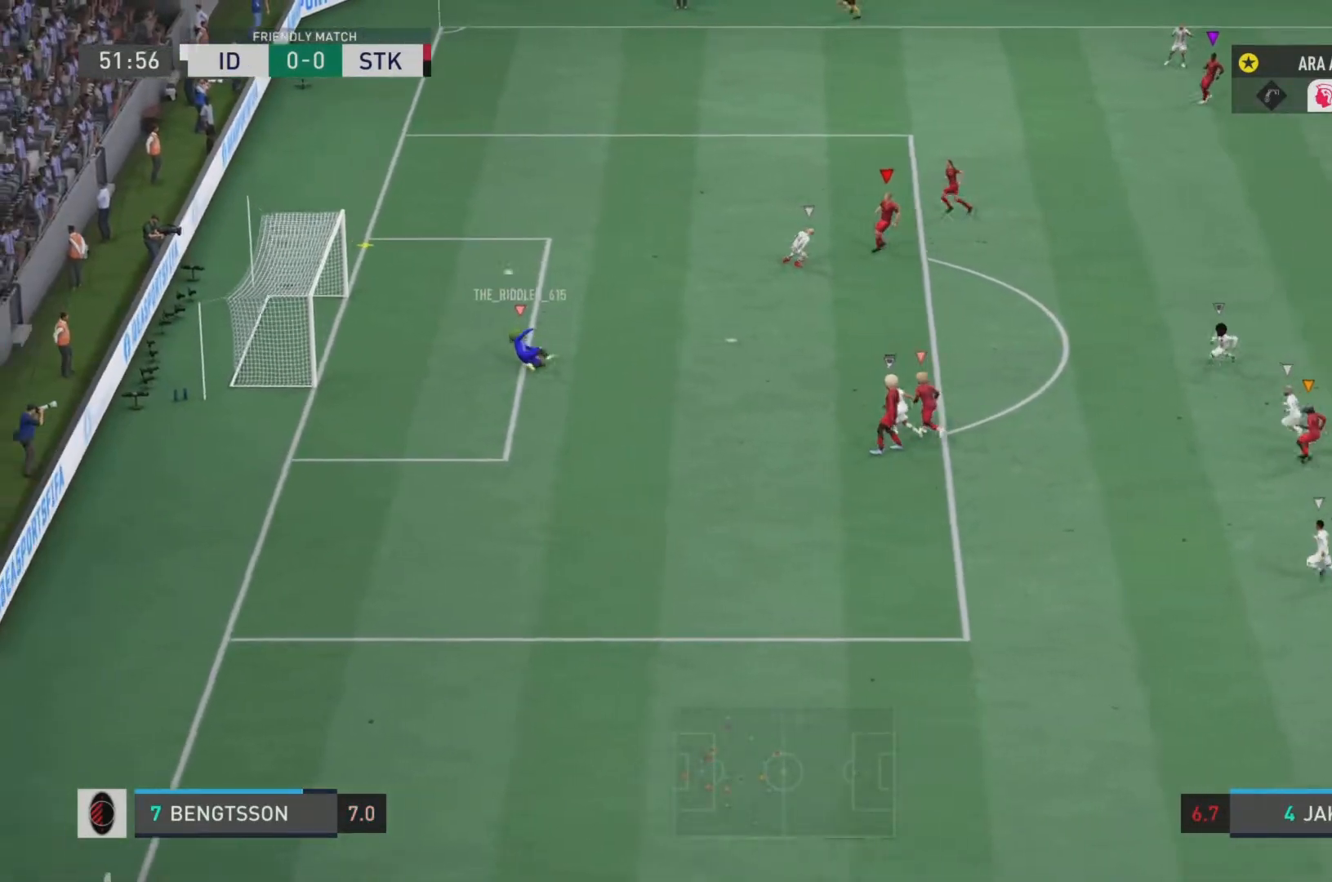
{"buttons": [], "left_stick": "center", "right_stick": "center", "events": []}
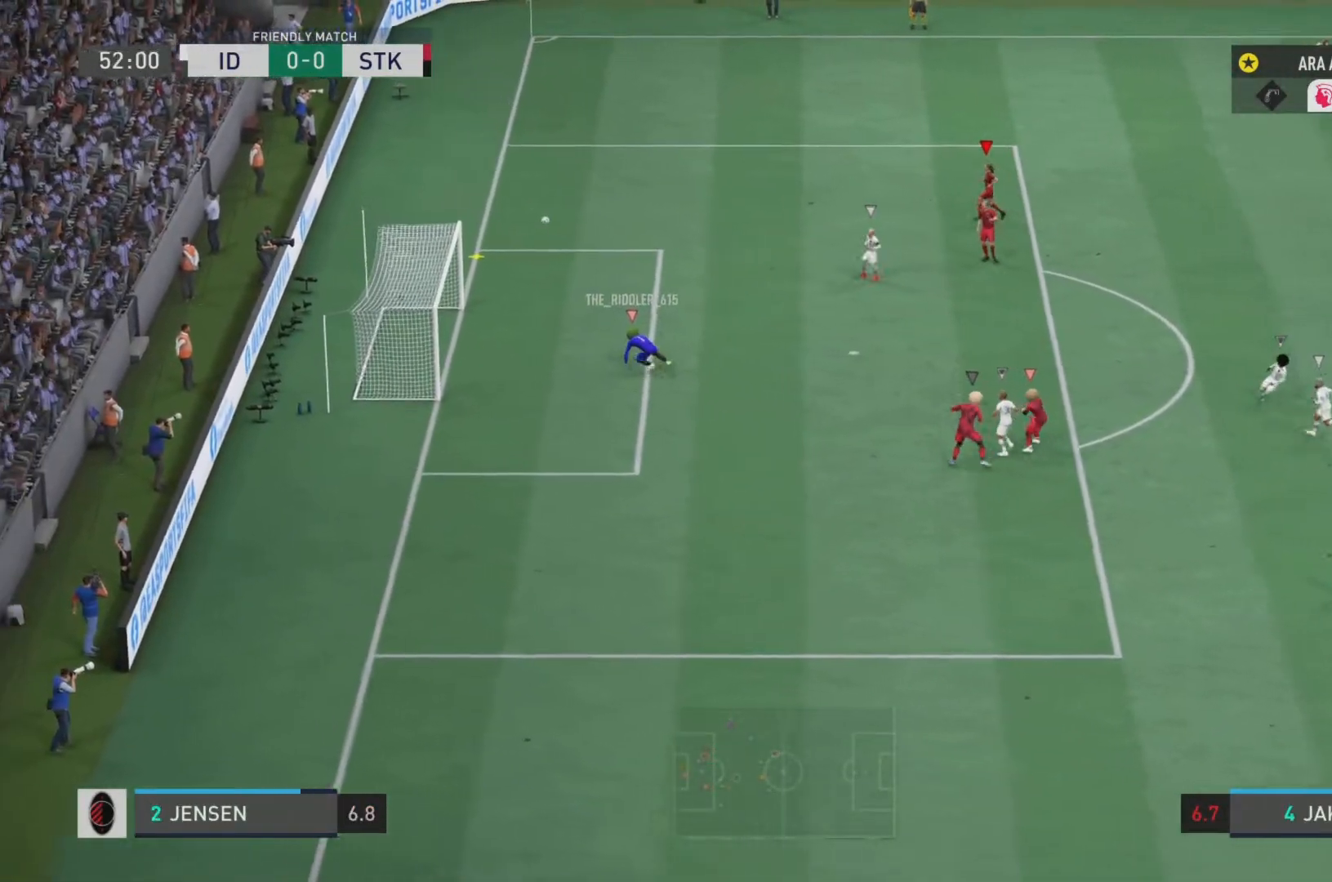
{"buttons": [], "left_stick": "center", "right_stick": "center", "events": []}
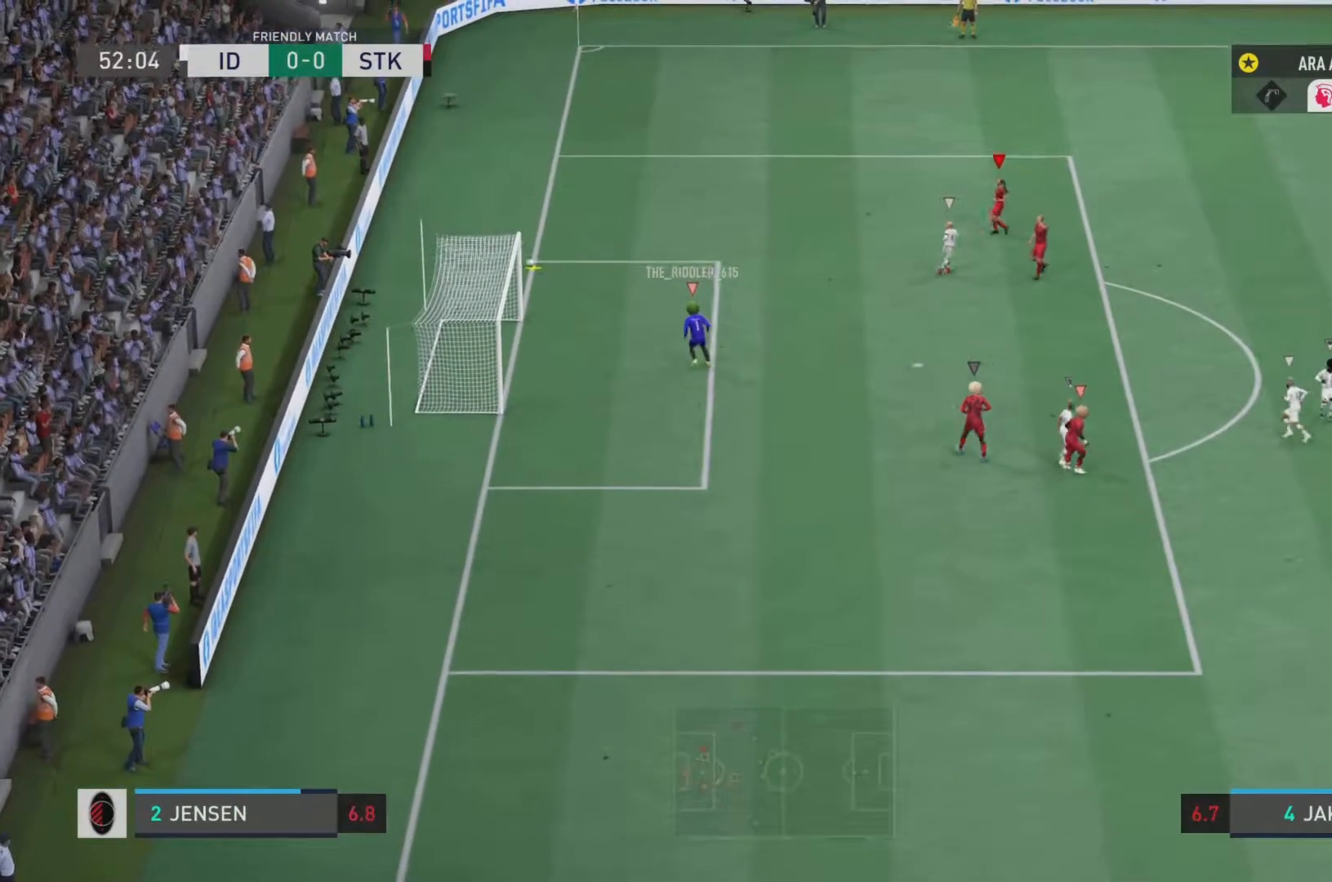
{"buttons": ["L1", "R1"], "left_stick": "center", "right_stick": "center", "events": [[151, "L1", "down"], [184, "R1", "down"], [351, "R1", "up"], [384, "L1", "up"], [418, "R1", "down"], [451, "L1", "down"]]}
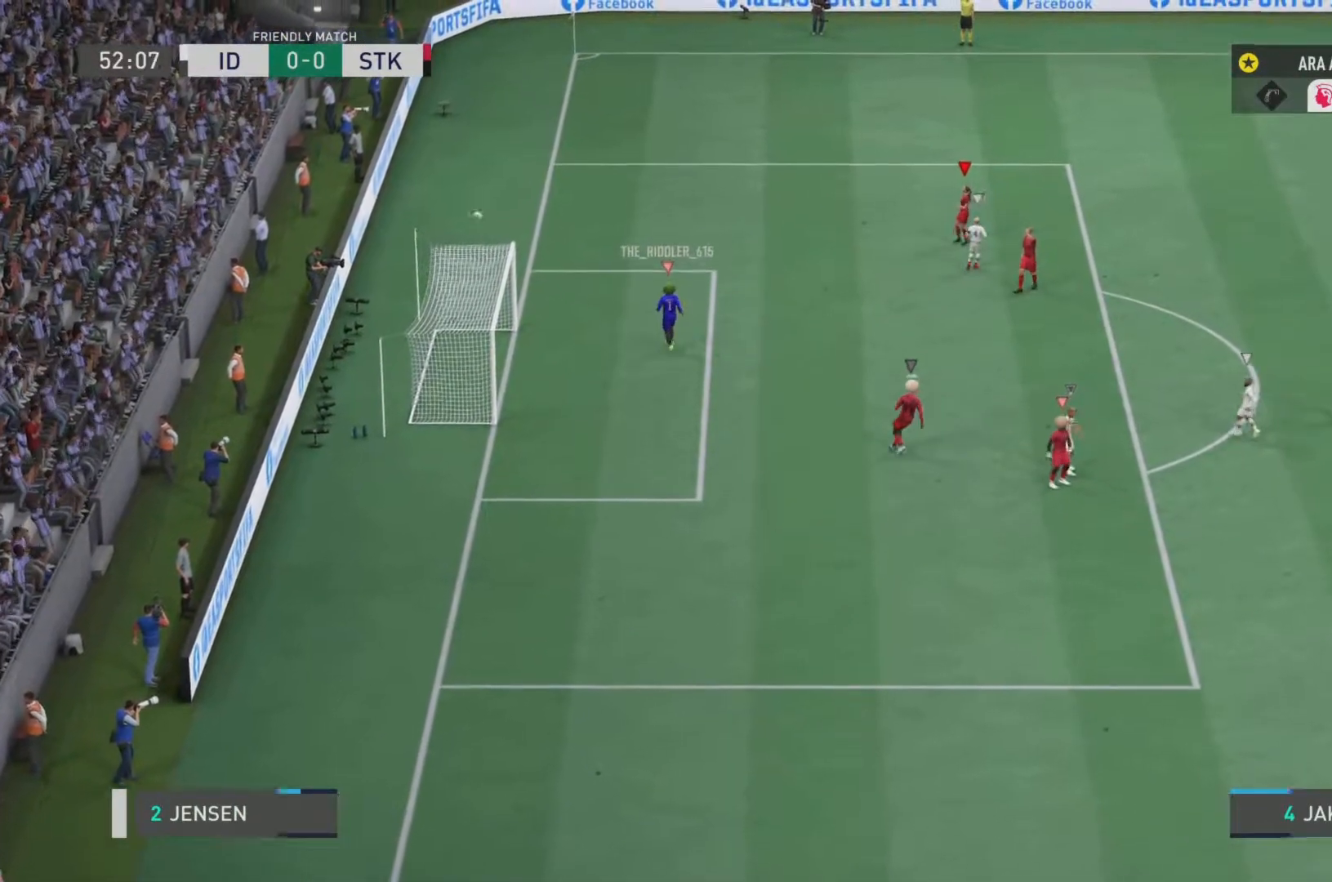
{"buttons": ["L1", "R1"], "left_stick": "center", "right_stick": "center", "events": [[83, "R1", "up"], [100, "L1", "up"], [167, "L1", "down"], [167, "R1", "down"], [300, "R1", "up"], [367, "L1", "up"], [367, "R1", "down"], [434, "L1", "down"]]}
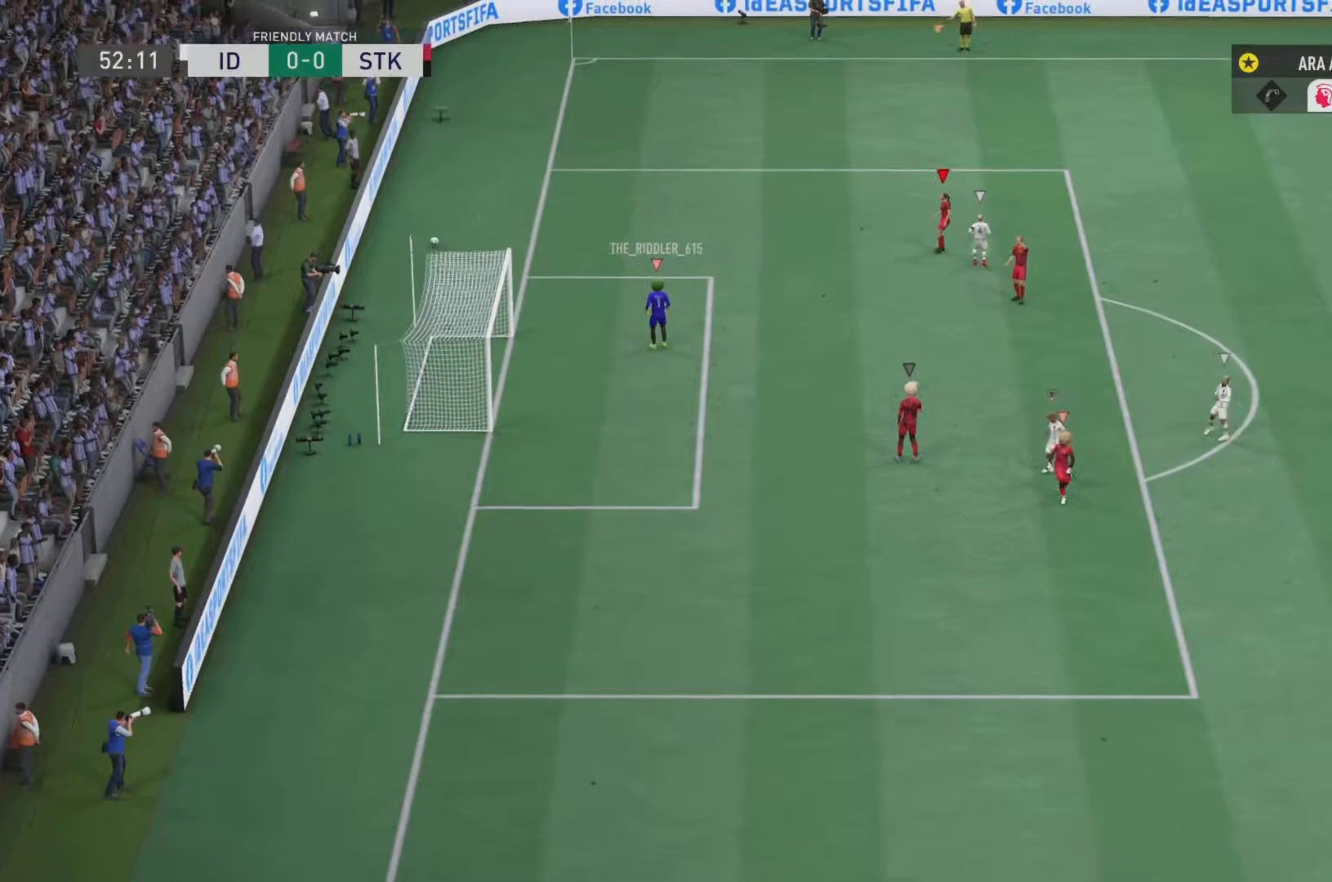
{"buttons": ["L1"], "left_stick": "center", "right_stick": "center", "events": [[34, "R1", "up"], [101, "L1", "up"], [134, "R1", "down"], [167, "L1", "down"], [234, "R1", "up"], [334, "L1", "up"], [334, "R1", "down"], [367, "L1", "down"], [501, "R1", "up"]]}
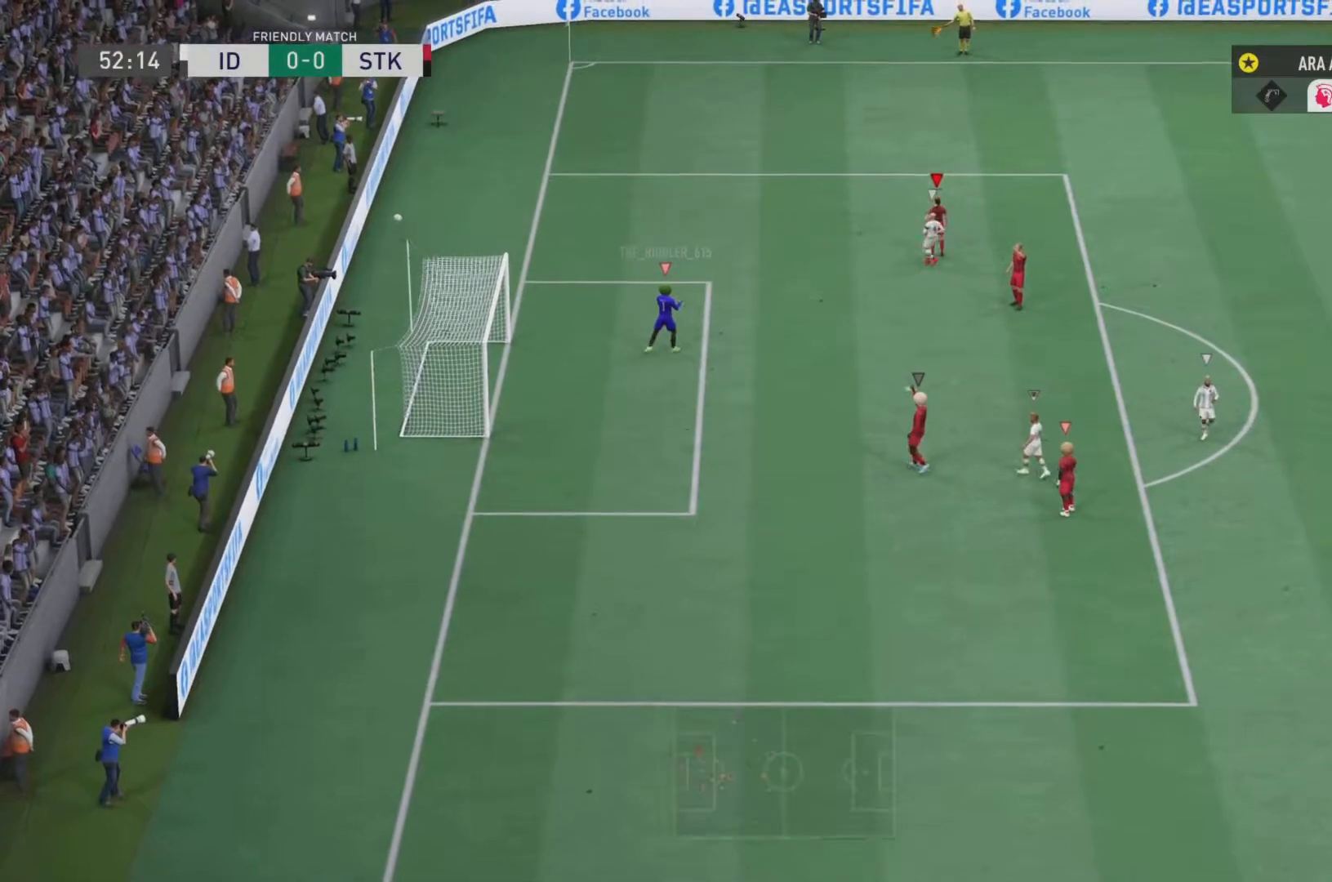
{"buttons": ["L1"], "left_stick": "center", "right_stick": "center", "events": [[33, "L1", "up"], [67, "R1", "down"], [100, "L1", "down"], [284, "L1", "up"], [284, "R1", "up"], [317, "L1", "down"], [317, "R1", "down"], [417, "L1", "up"], [417, "R1", "up"], [450, "L1", "down"]]}
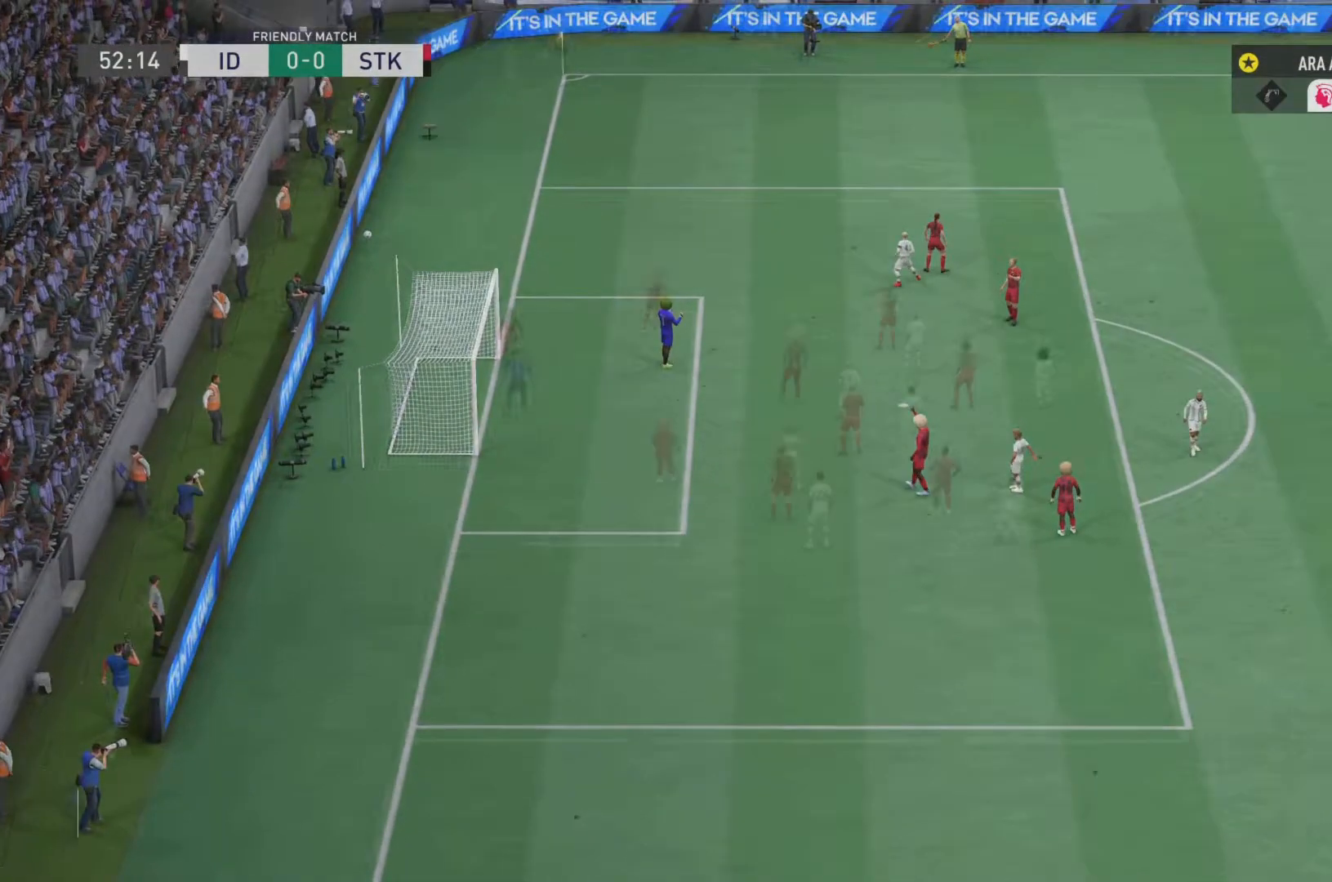
{"buttons": [], "left_stick": "up-left", "right_stick": "center", "events": [[84, "L1", "up"], [501, "left_stick", "up-left"]]}
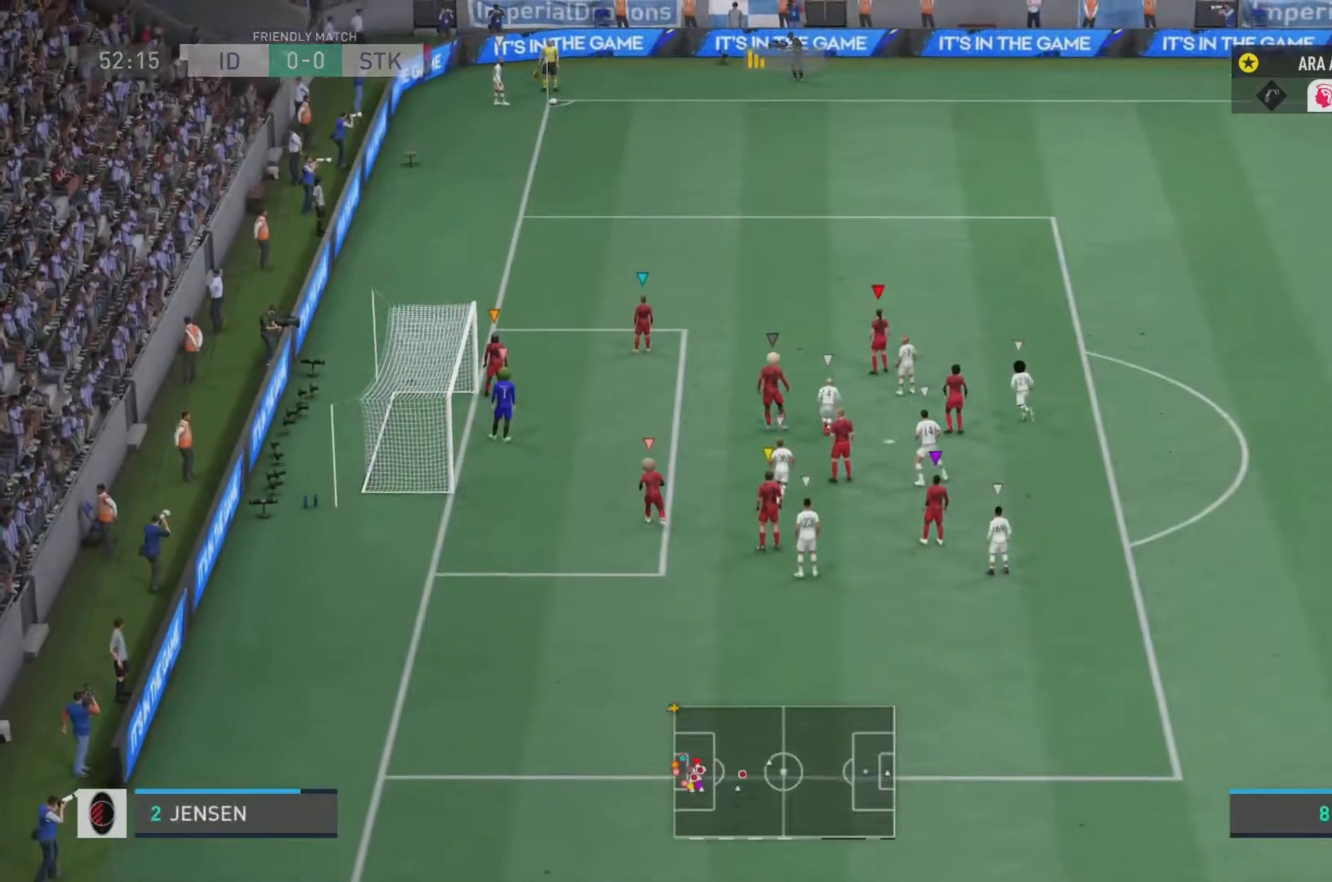
{"buttons": [], "left_stick": "up-left", "right_stick": "center", "events": []}
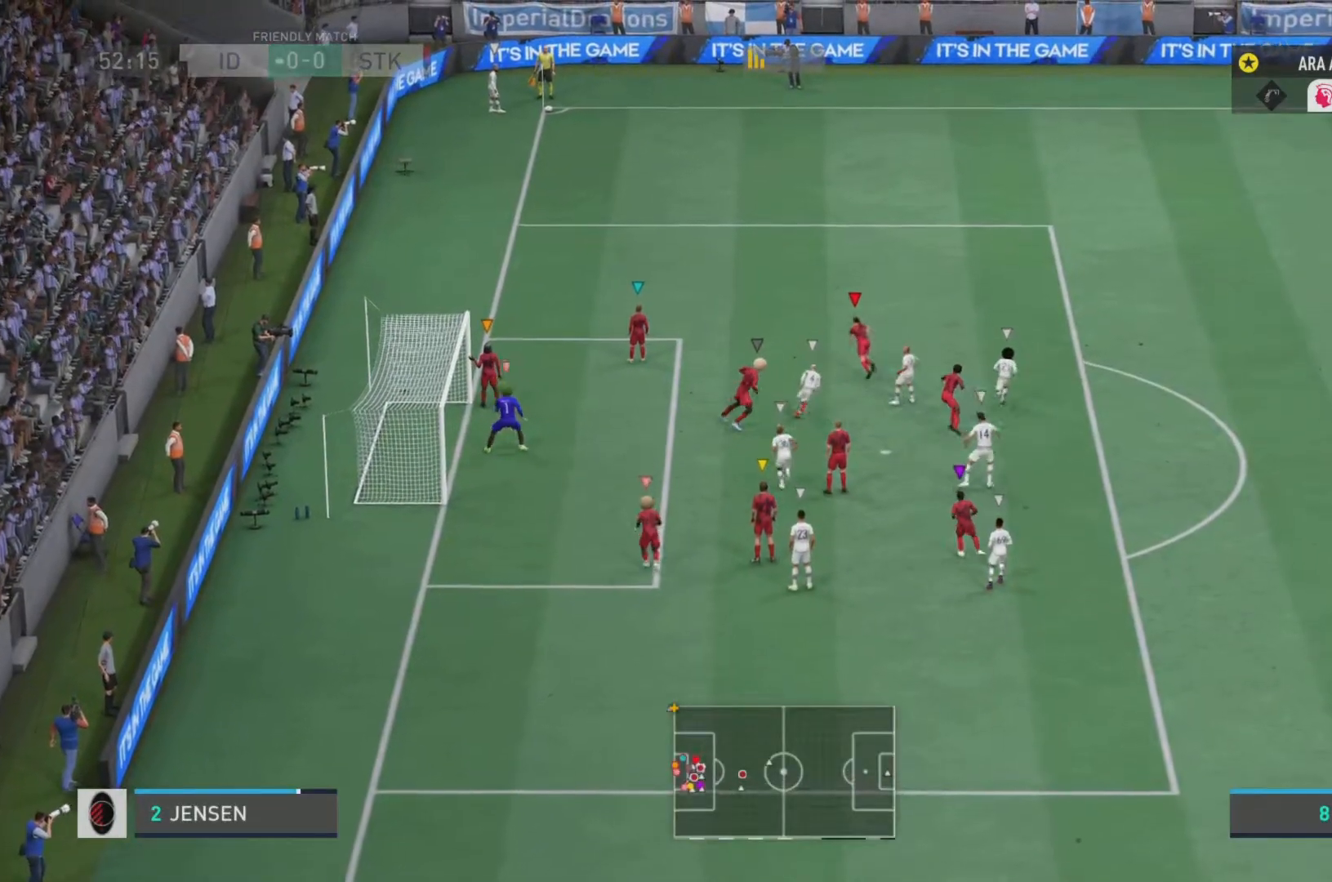
{"buttons": [], "left_stick": "up-left", "right_stick": "center", "events": []}
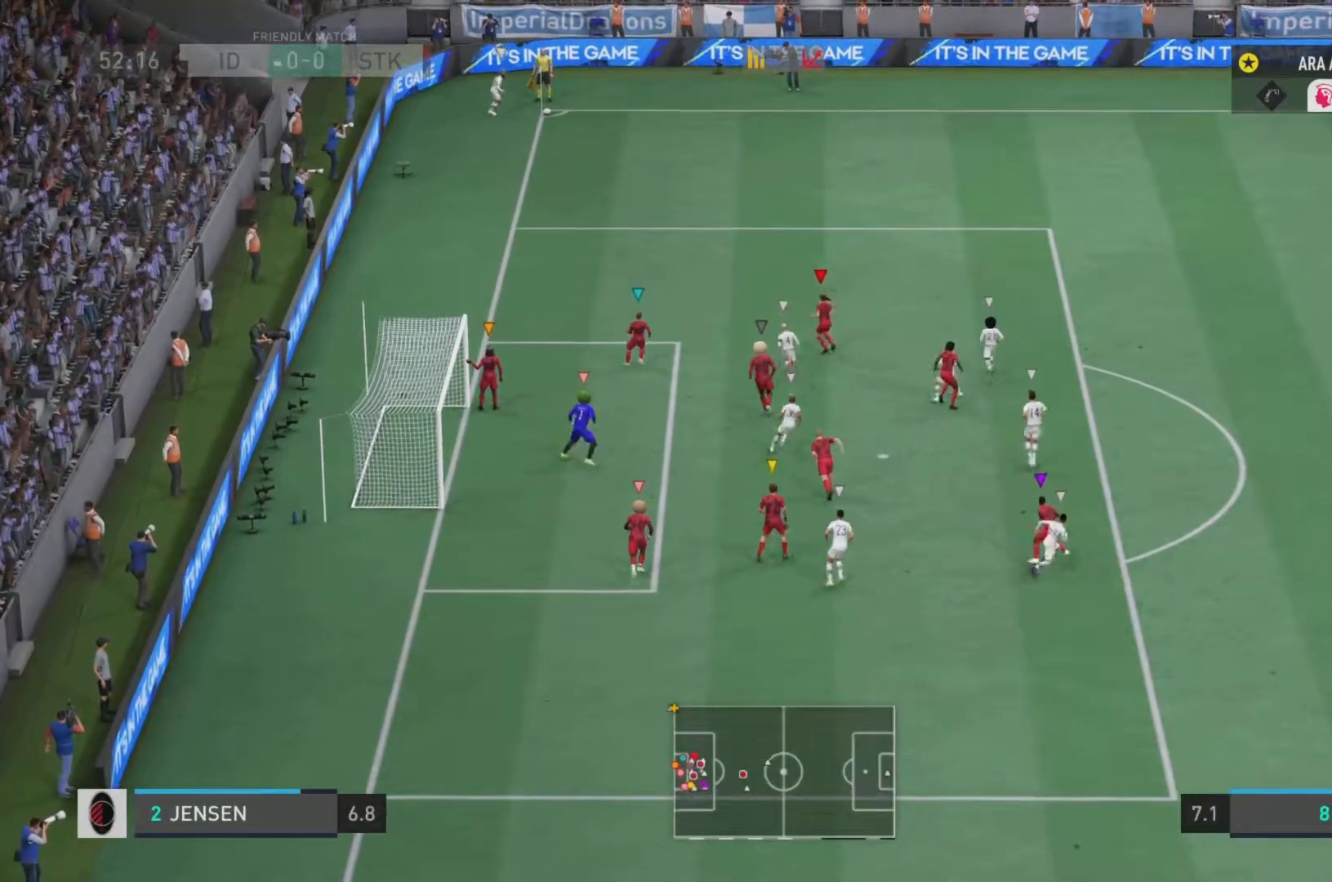
{"buttons": ["L2"], "left_stick": "up-left", "right_stick": "center", "events": [[284, "CROSS", "down"], [450, "CROSS", "up"], [500, "L2", "down"]]}
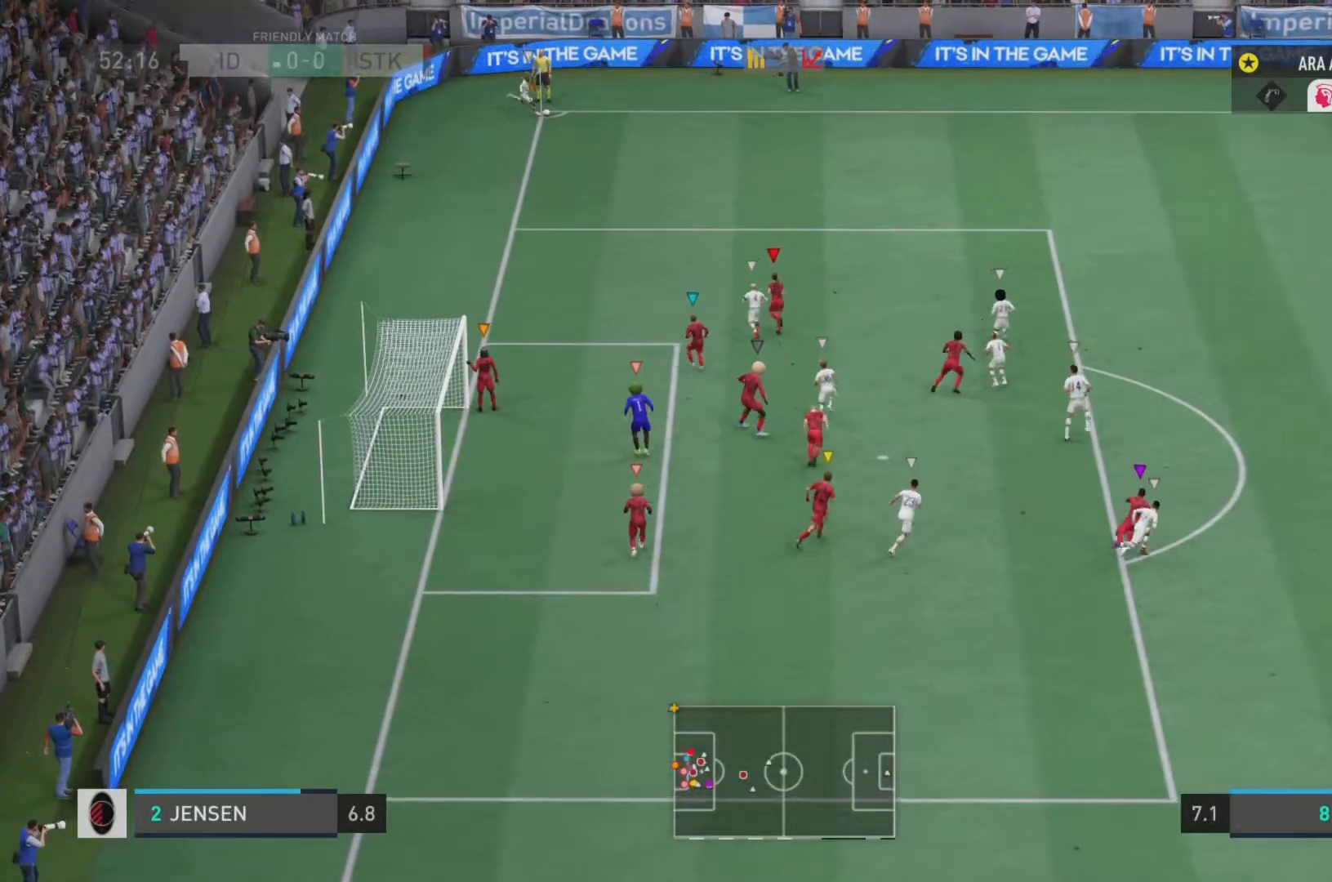
{"buttons": ["L2", "R2"], "left_stick": "up-left", "right_stick": "center"}
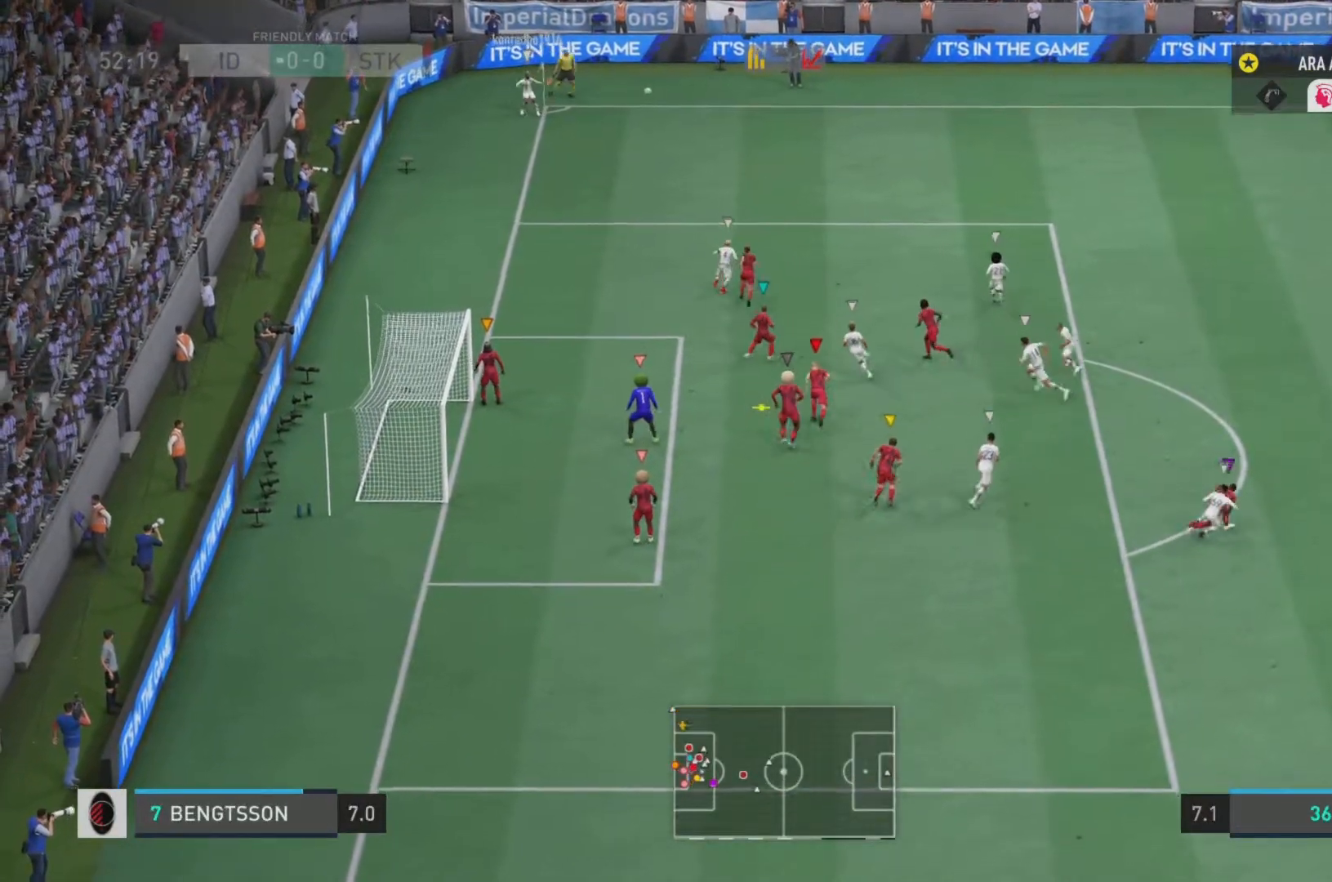
{"buttons": ["CROSS", "R2"], "left_stick": "up-right", "right_stick": "center", "events": [[133, "left_stick", "up"], [267, "left_stick", "up-right"], [367, "L2", "up"], [484, "CROSS", "down"]]}
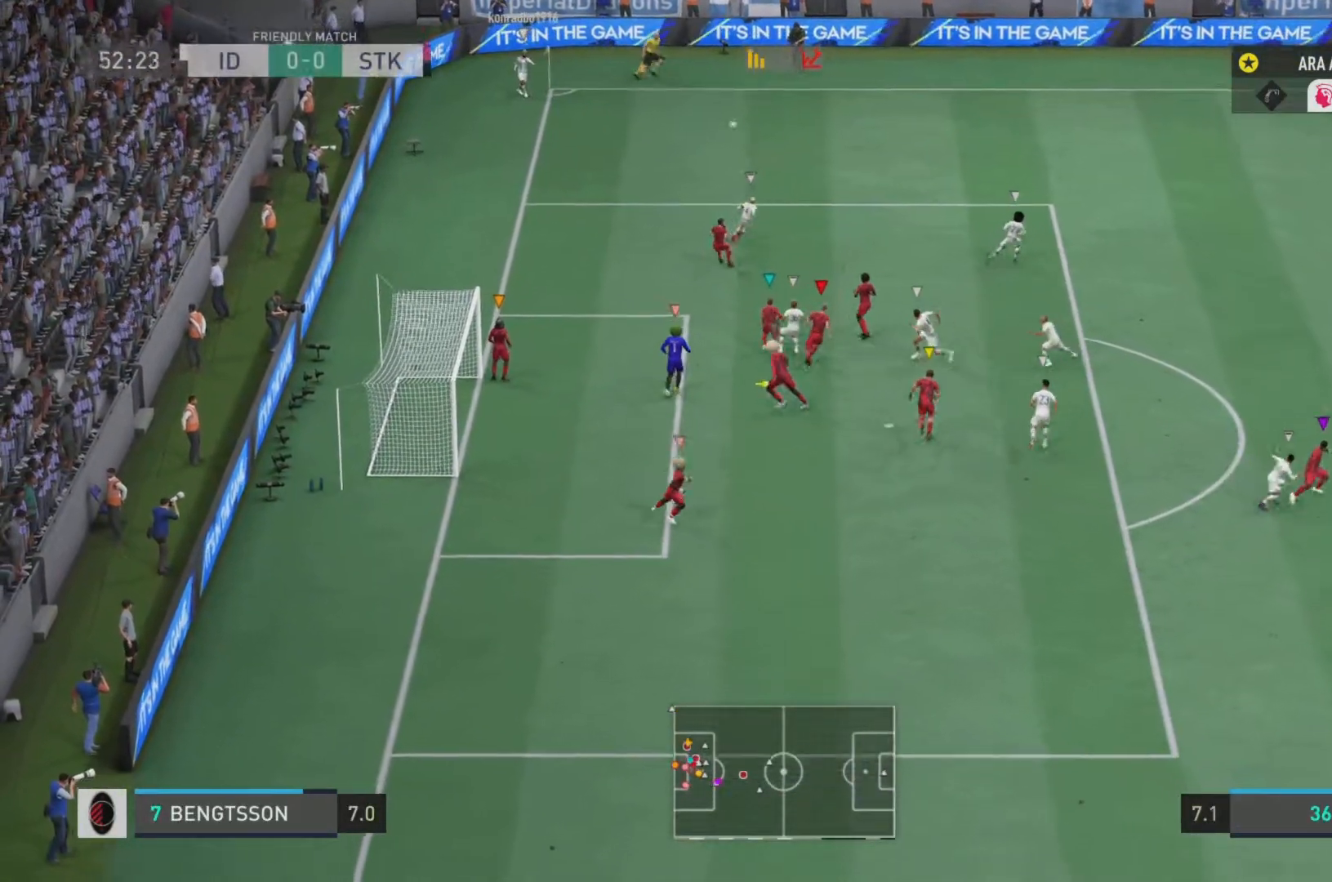
{"buttons": ["R2"], "left_stick": "up-right", "right_stick": "center", "events": [[34, "left_stick", "right"], [151, "CROSS", "up"], [251, "CROSS", "down"], [251, "left_stick", "up-right"], [384, "CROSS", "up"]]}
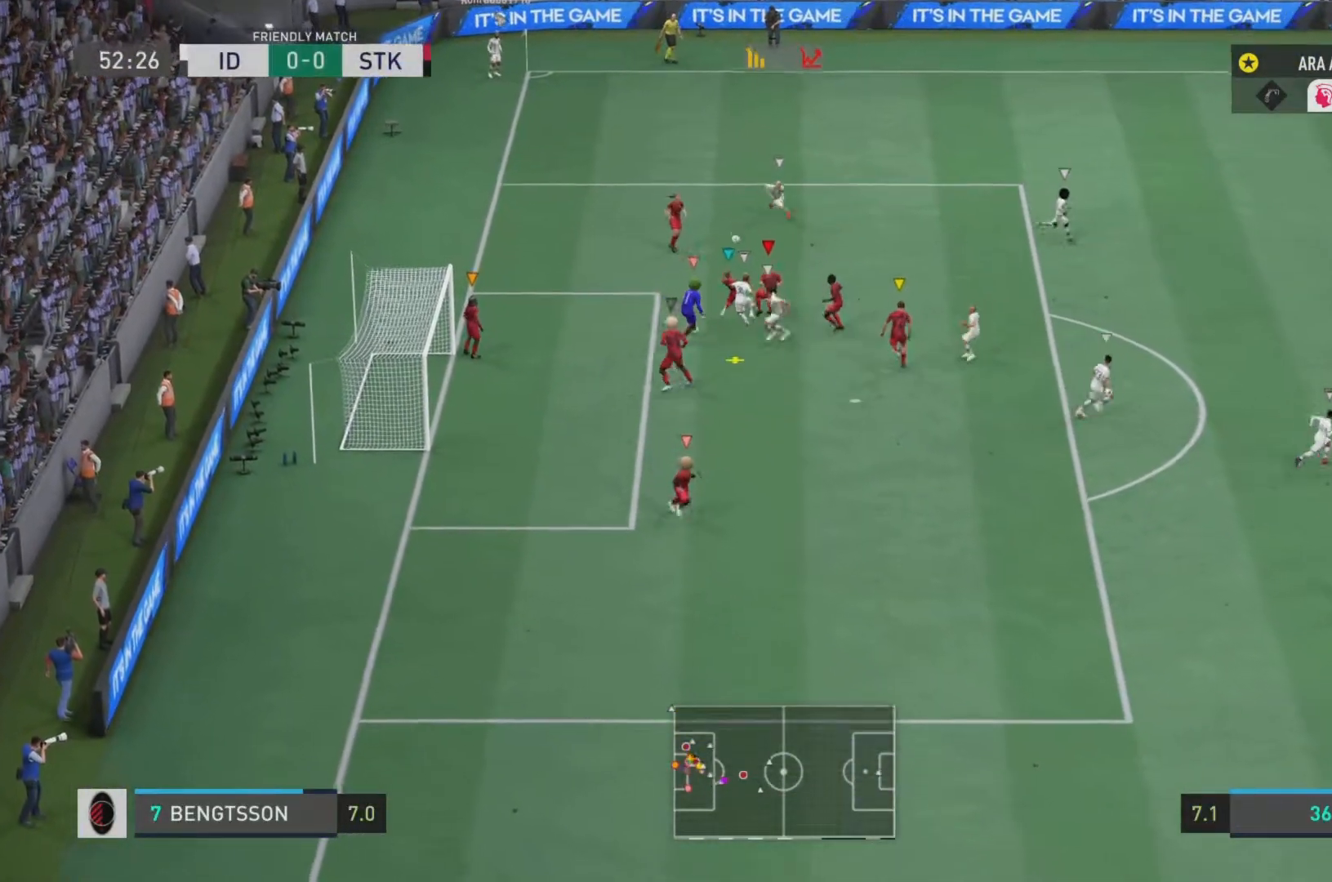
{"buttons": ["R2"], "left_stick": "right", "right_stick": "center", "events": [[100, "left_stick", "right"]]}
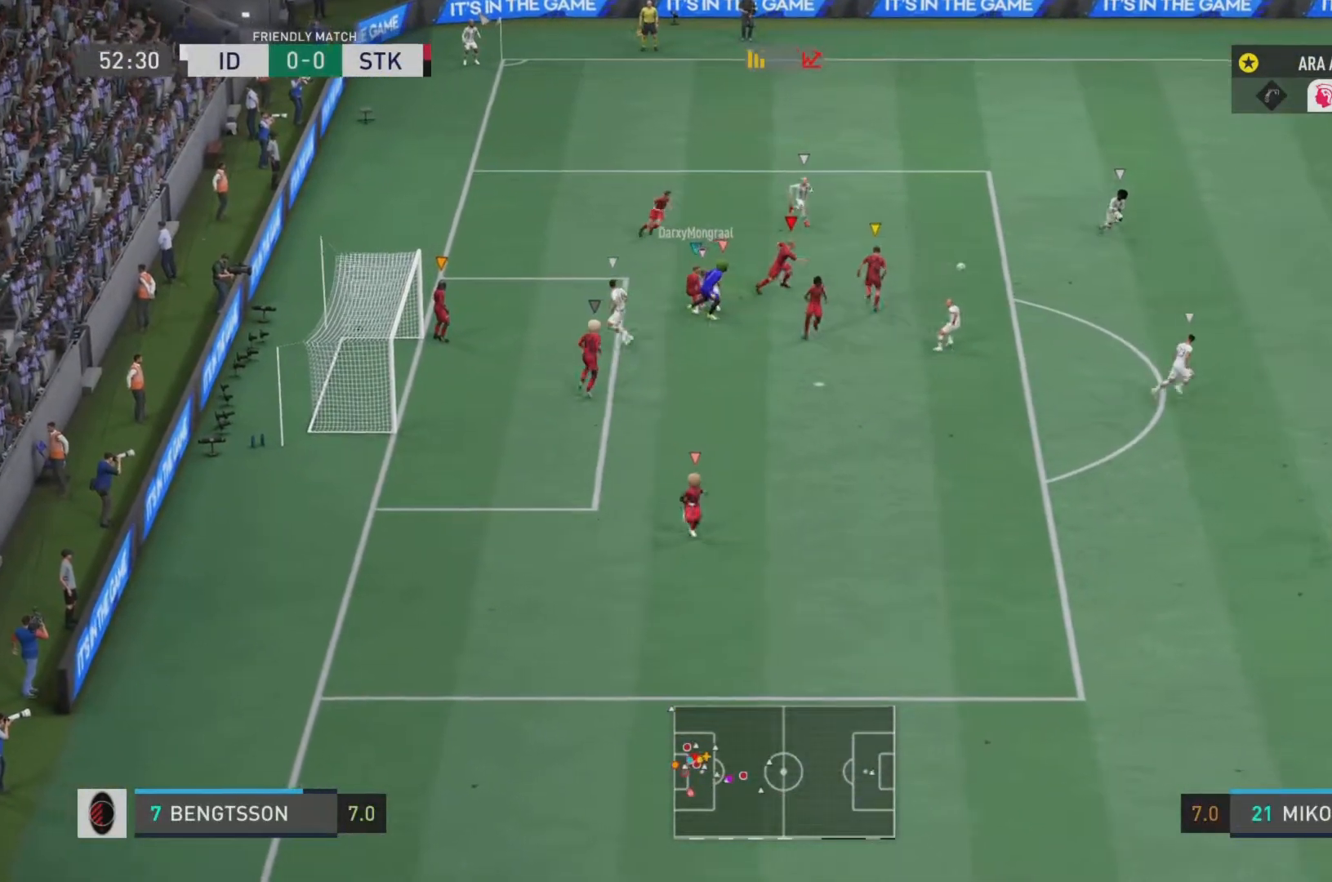
{"buttons": ["L1", "R2"], "left_stick": "right", "right_stick": "center", "events": [[333, "L1", "down"]]}
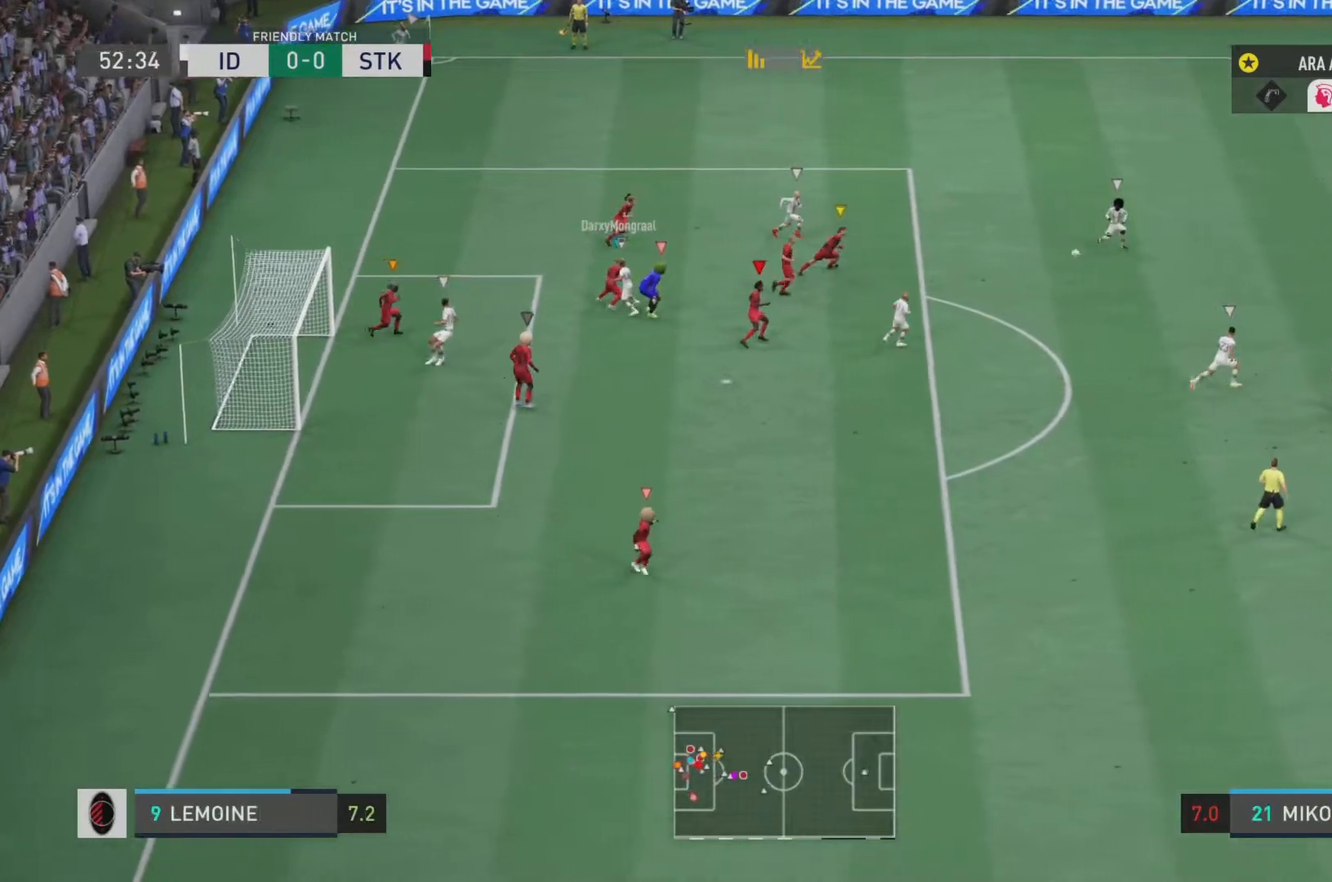
{"buttons": ["R2"], "left_stick": "right", "right_stick": "center", "events": [[67, "L1", "up"]]}